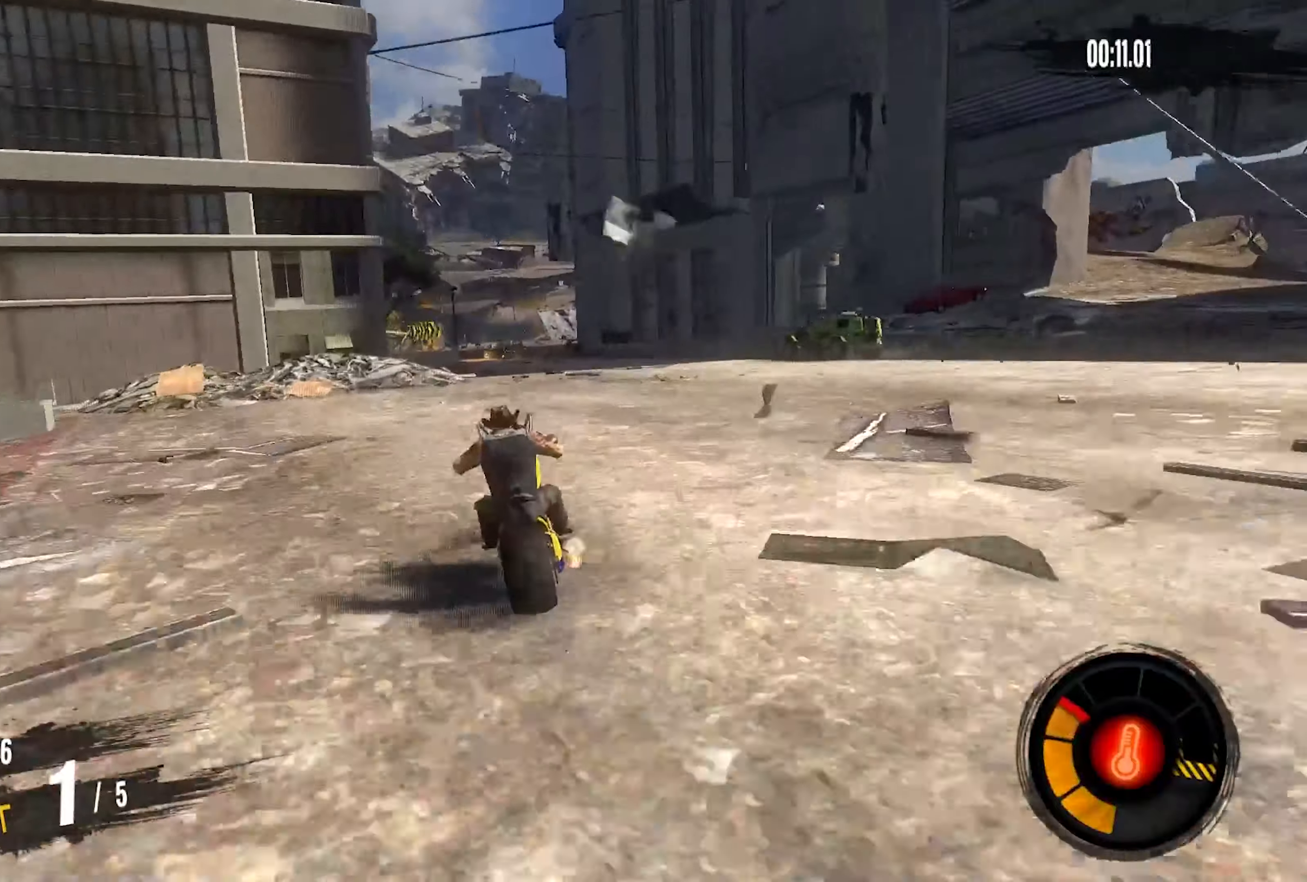
Gameplay with a controller (PlayStation layout); each line is a JSON object with the inputs held at the frame after it. "events" lists button and stick changes between this image and that frame as [ms after this image, input, new state], when the widget could be followed in between. Not read: CROSS.
{"buttons": ["R2"], "left_stick": "center", "right_stick": "center", "events": [[166, "left_stick", "right"], [433, "left_stick", "center"]]}
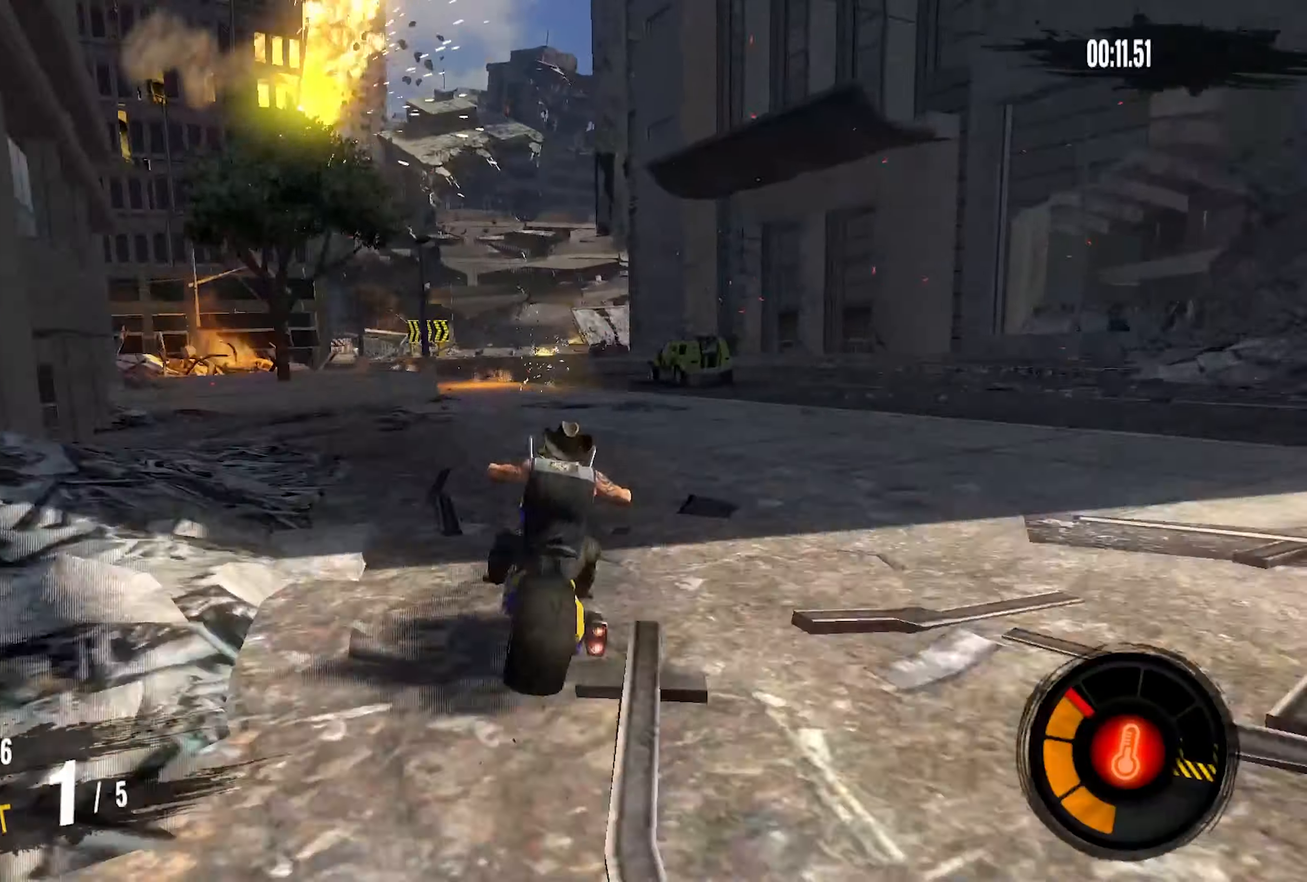
{"buttons": ["R2"], "left_stick": "right", "right_stick": "center", "events": [[166, "left_stick", "right"]]}
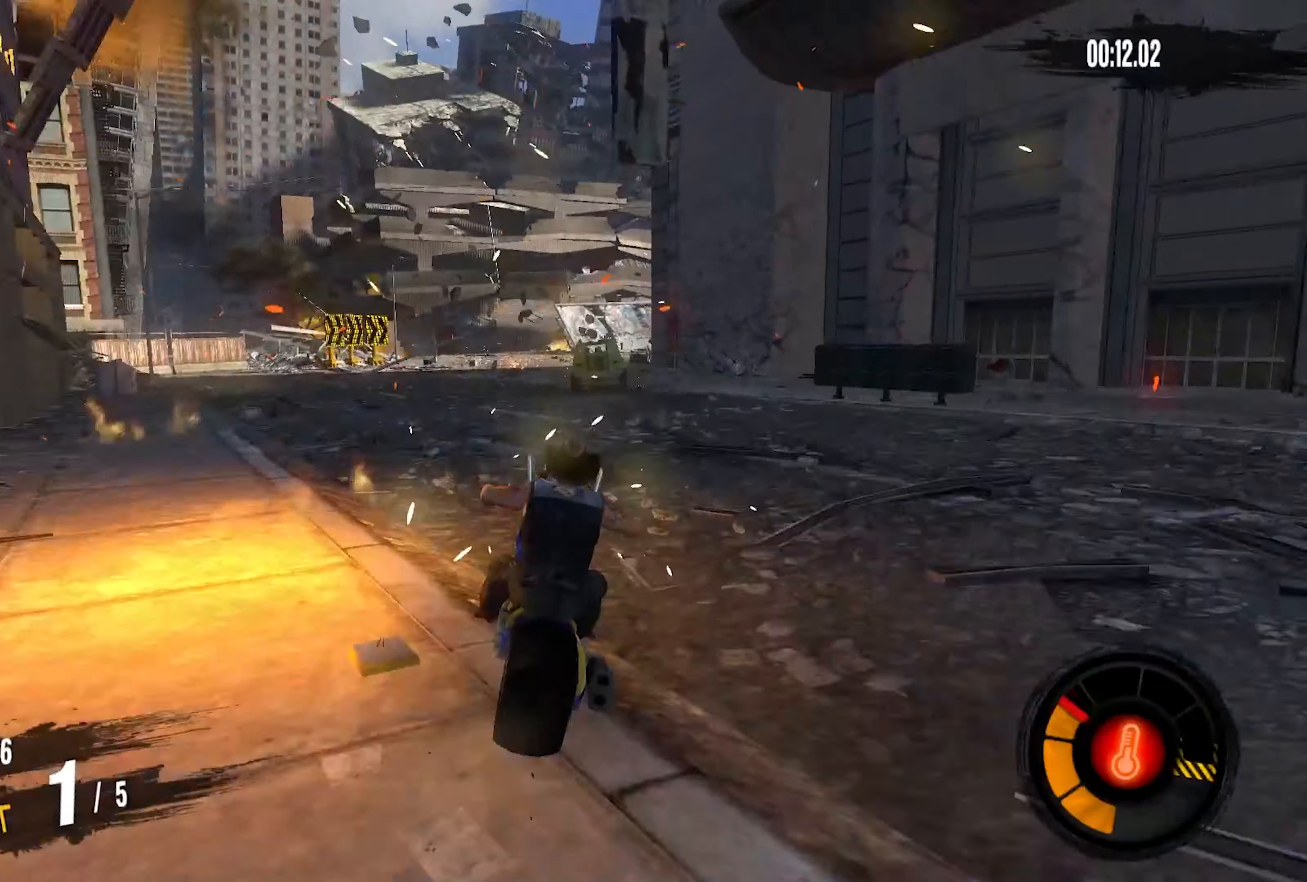
{"buttons": ["R2"], "left_stick": "right", "right_stick": "center", "events": []}
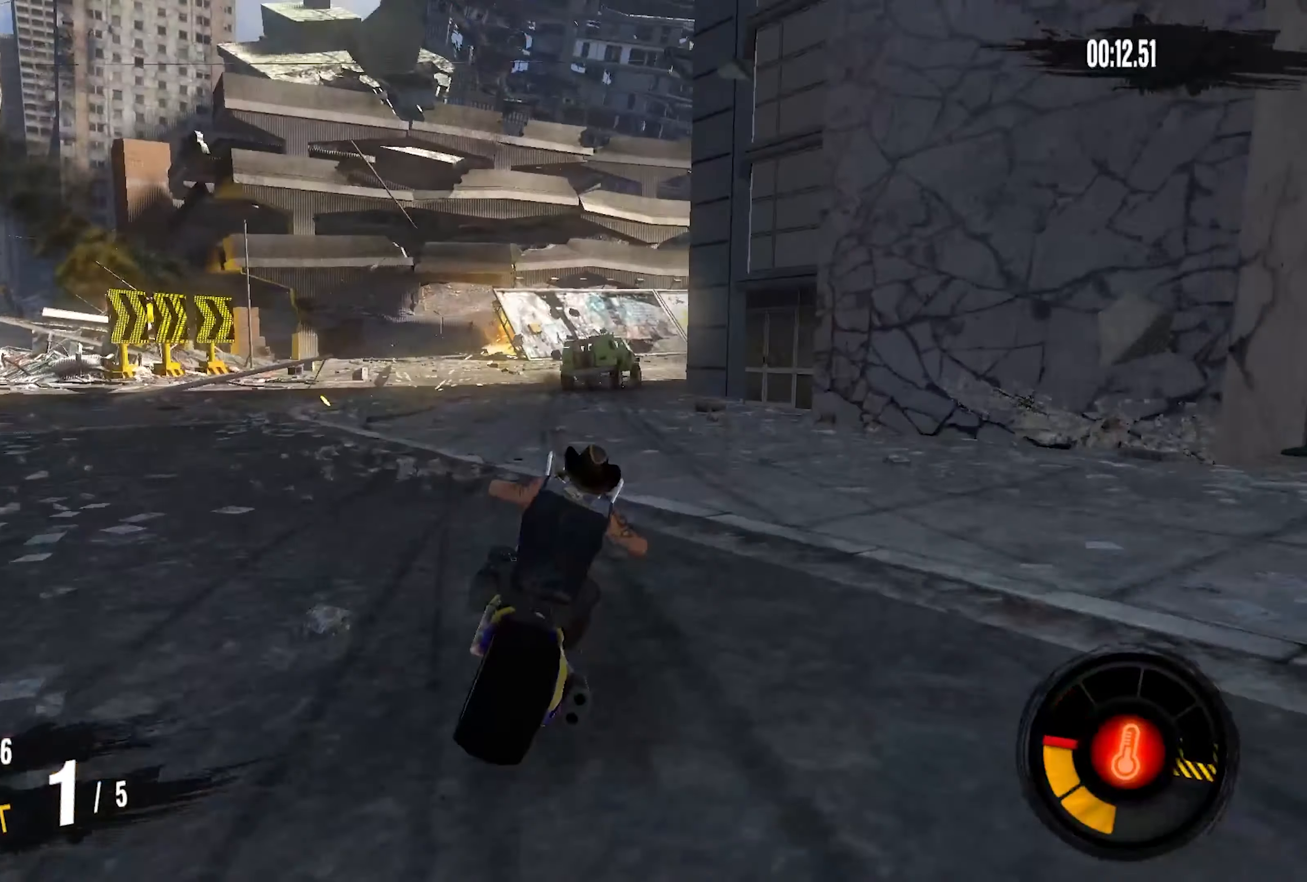
{"buttons": ["R2"], "left_stick": "right", "right_stick": "center", "events": []}
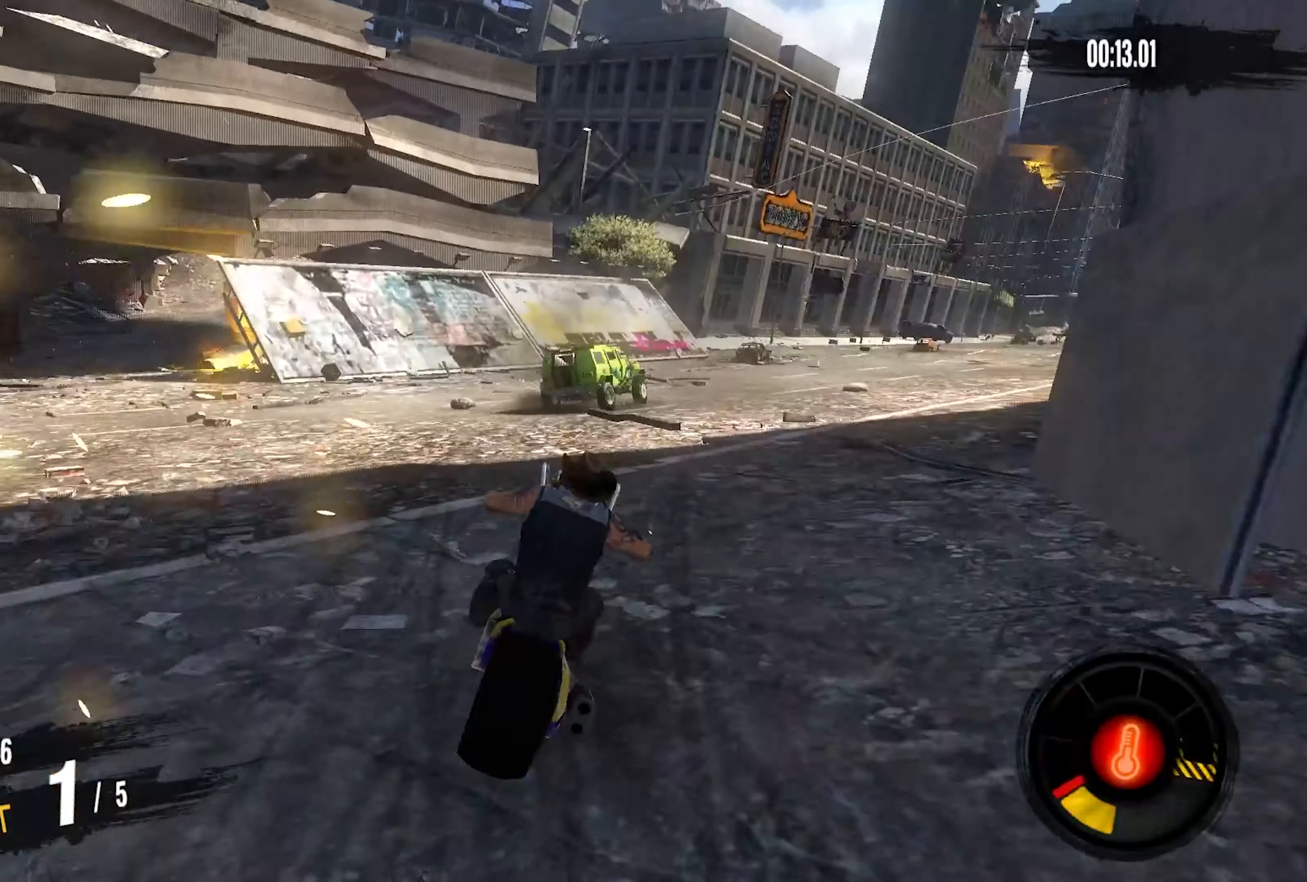
{"buttons": ["R2"], "left_stick": "right", "right_stick": "center", "events": []}
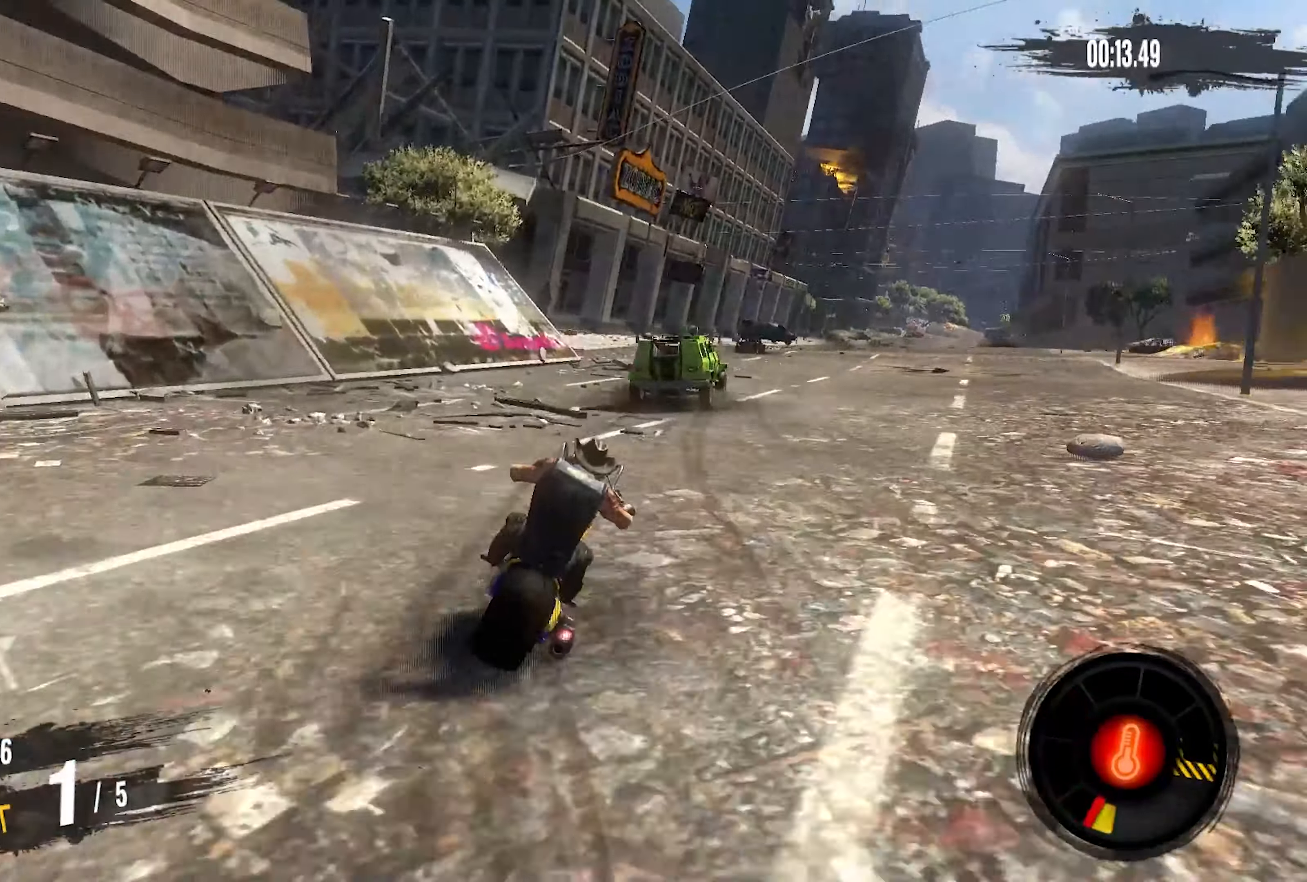
{"buttons": ["R2"], "left_stick": "up-right", "right_stick": "center", "events": [[250, "left_stick", "up-right"]]}
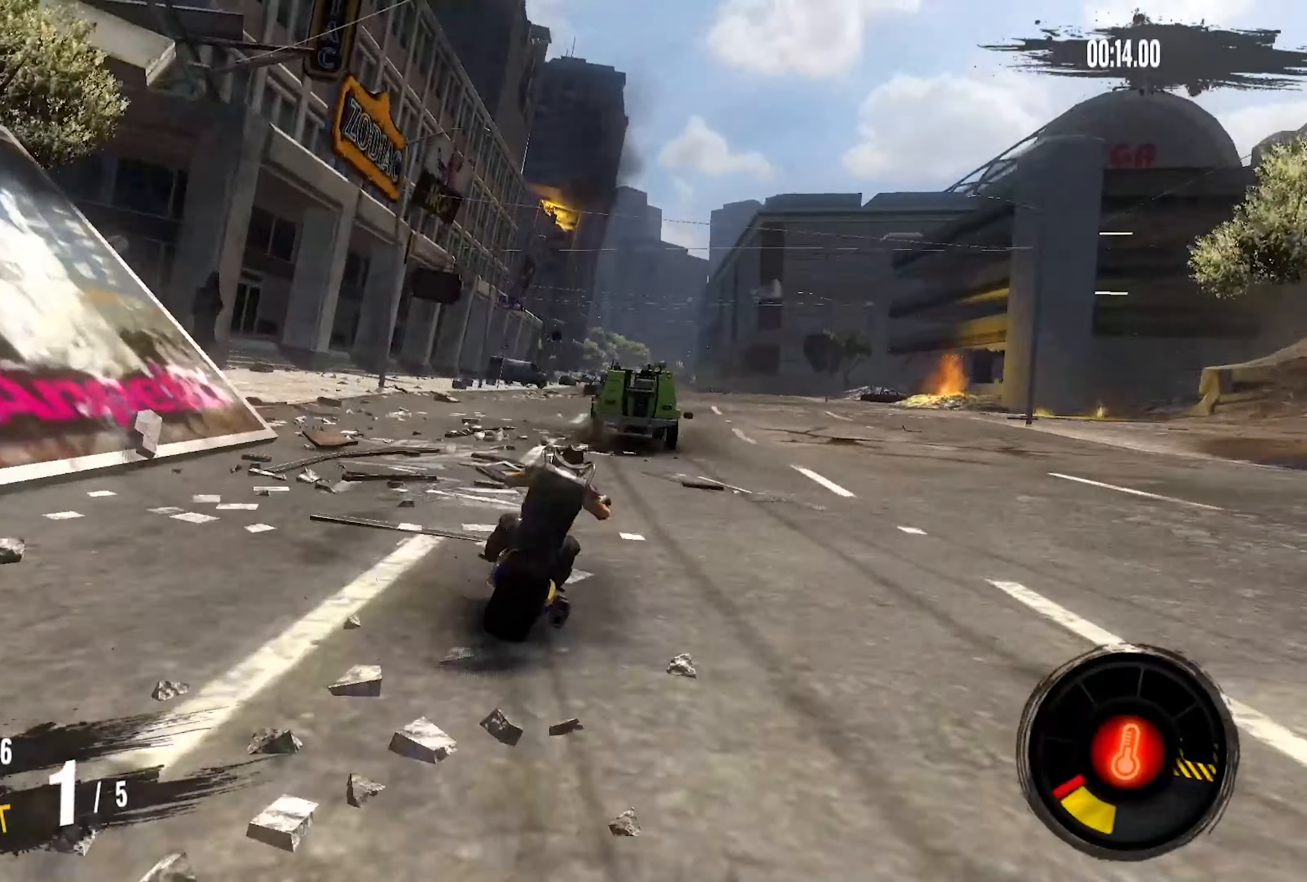
{"buttons": ["R2"], "left_stick": "up-right", "right_stick": "center", "events": []}
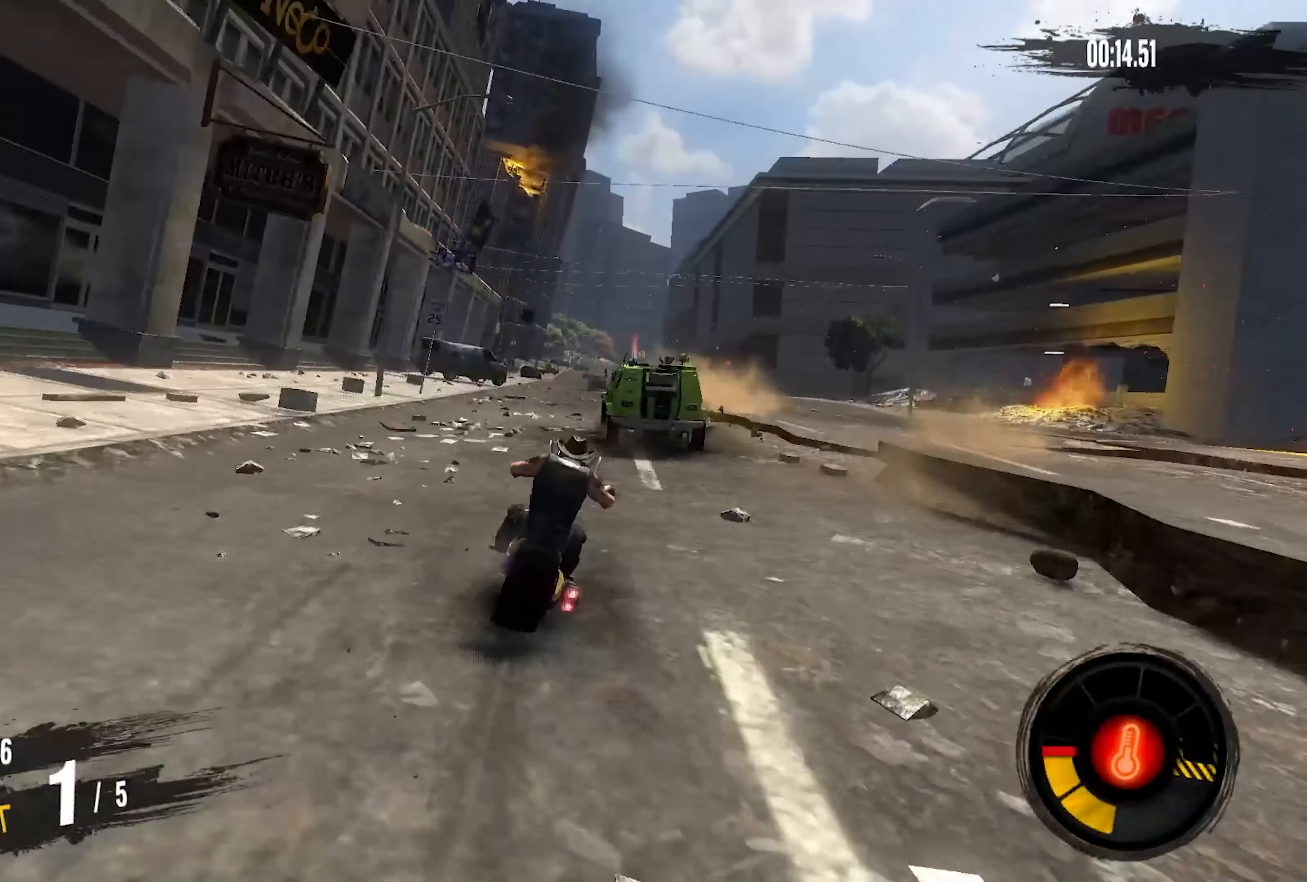
{"buttons": ["R2"], "left_stick": "up-right", "right_stick": "center", "events": []}
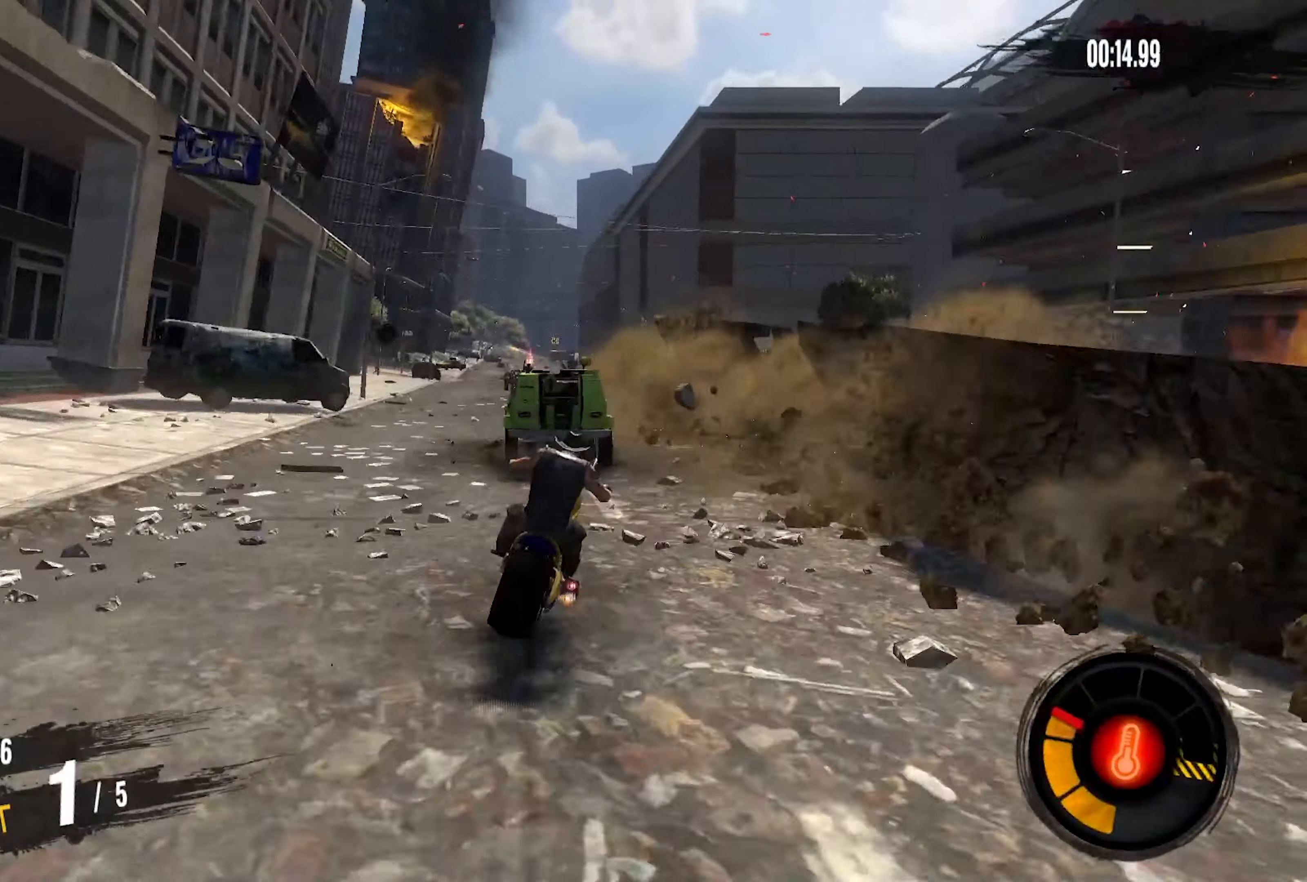
{"buttons": ["R2"], "left_stick": "center", "right_stick": "center", "events": [[16, "left_stick", "center"], [83, "left_stick", "right"], [266, "left_stick", "center"]]}
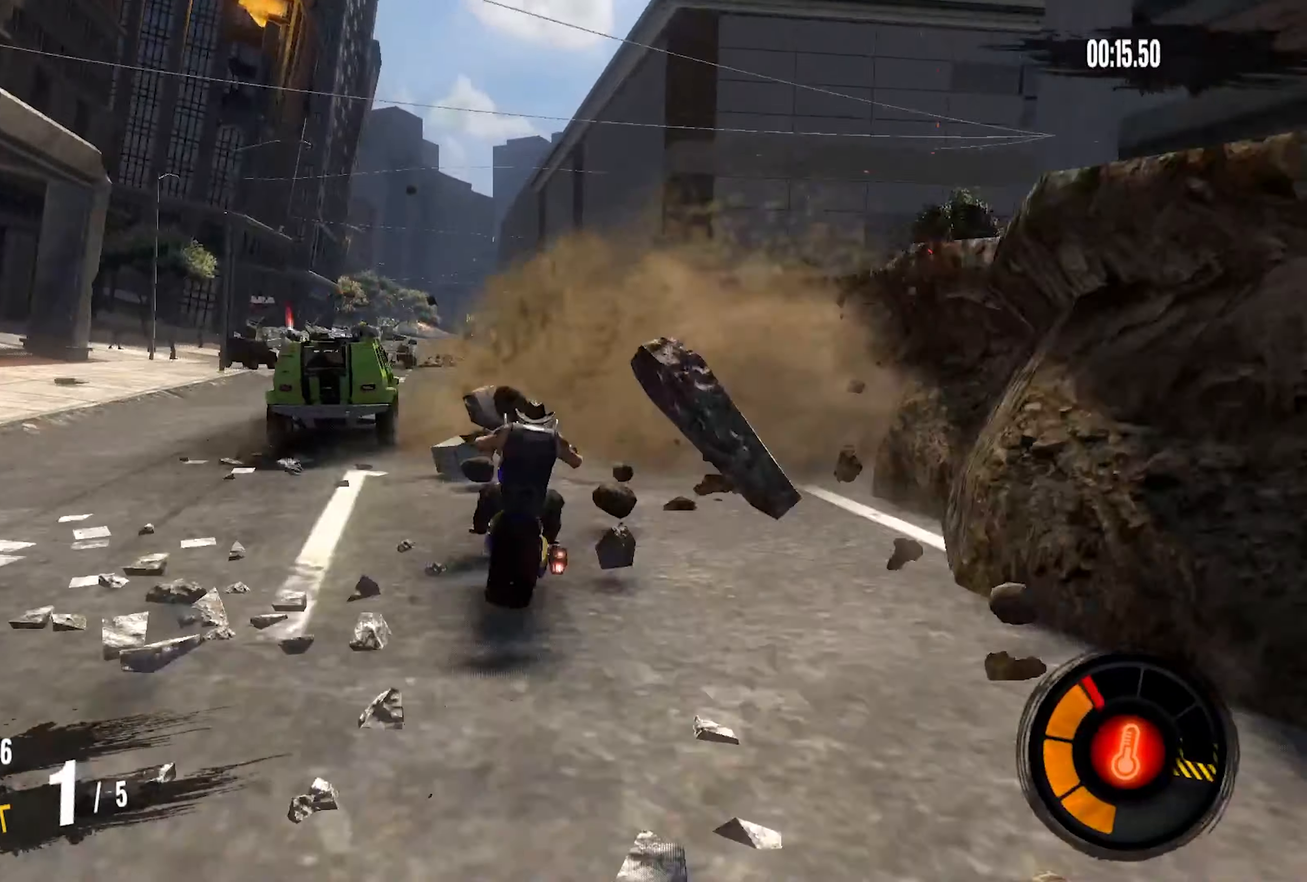
{"buttons": ["R2"], "left_stick": "left", "right_stick": "center", "events": [[83, "left_stick", "left"], [216, "left_stick", "center"], [433, "left_stick", "left"]]}
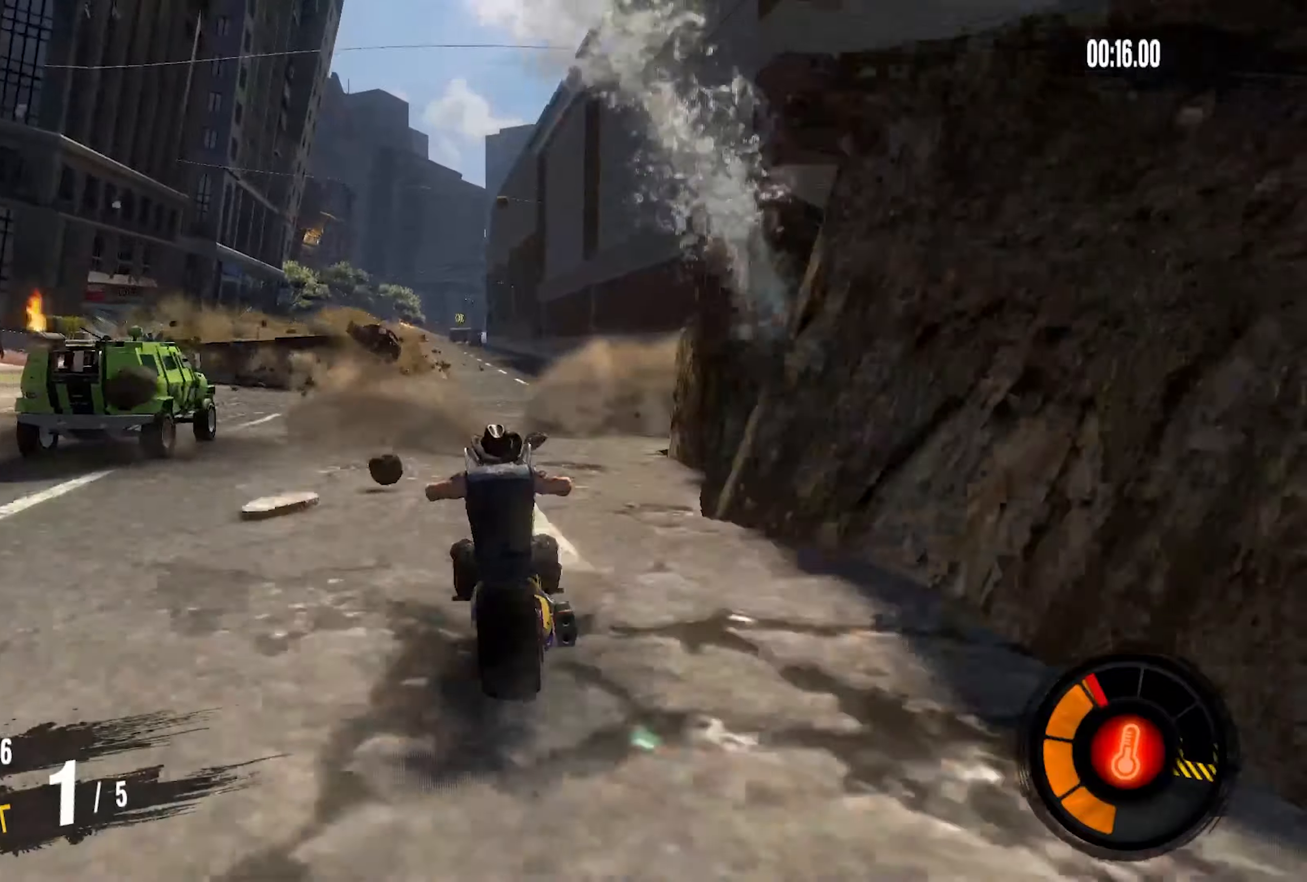
{"buttons": ["R2"], "left_stick": "center", "right_stick": "center", "events": [[117, "left_stick", "center"], [317, "left_stick", "right"], [500, "left_stick", "center"]]}
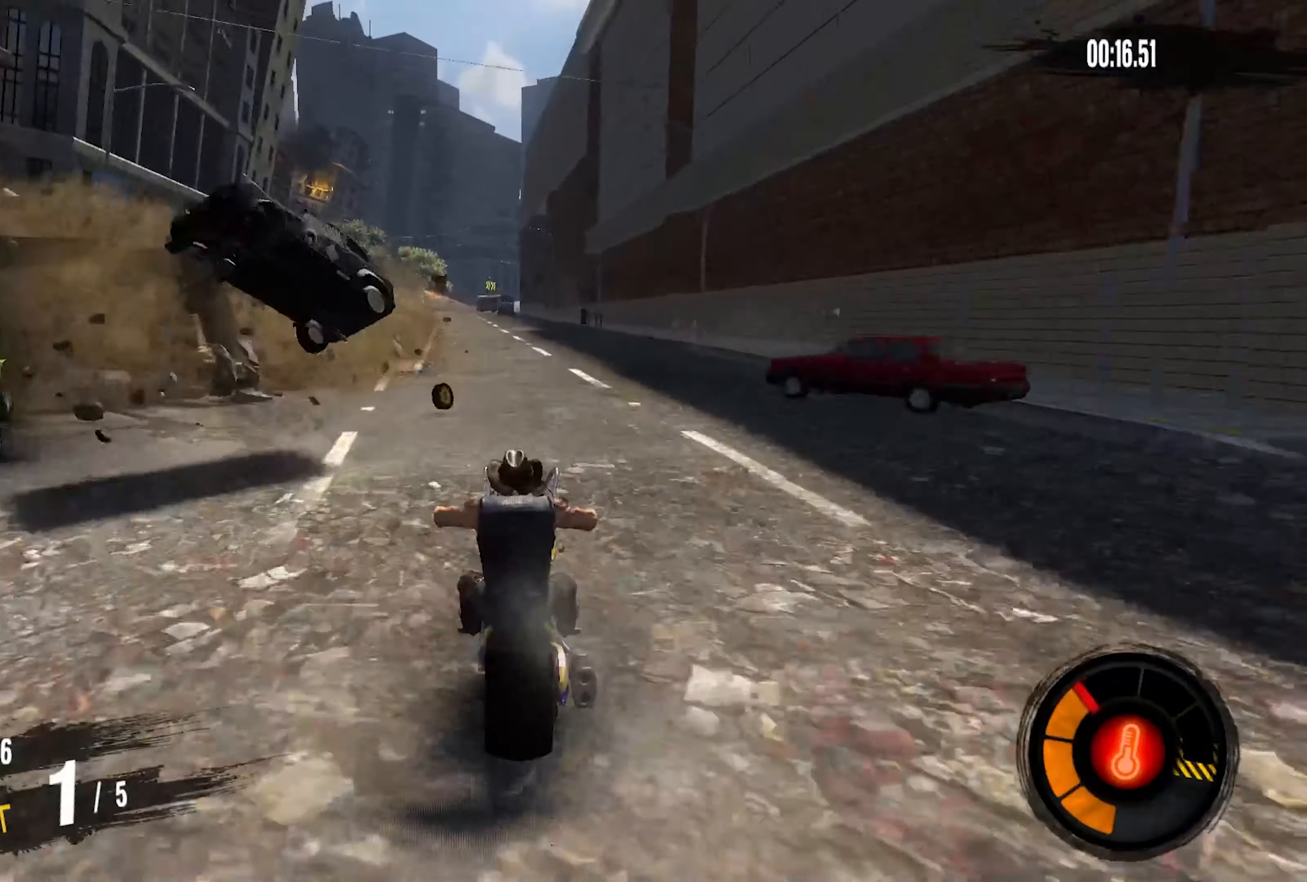
{"buttons": ["R2"], "left_stick": "left", "right_stick": "center", "events": [[50, "left_stick", "left"]]}
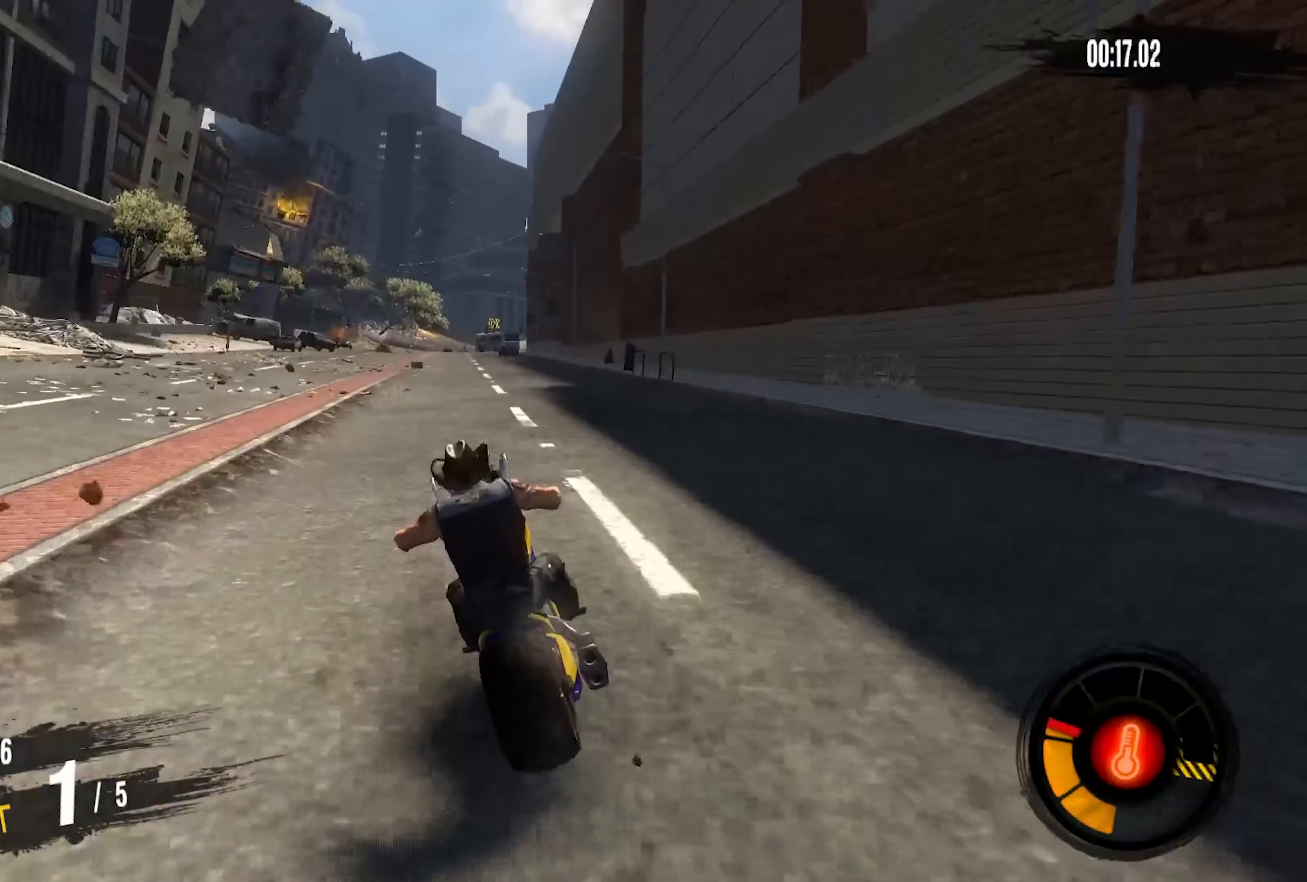
{"buttons": ["R2"], "left_stick": "center", "right_stick": "center", "events": [[233, "left_stick", "center"]]}
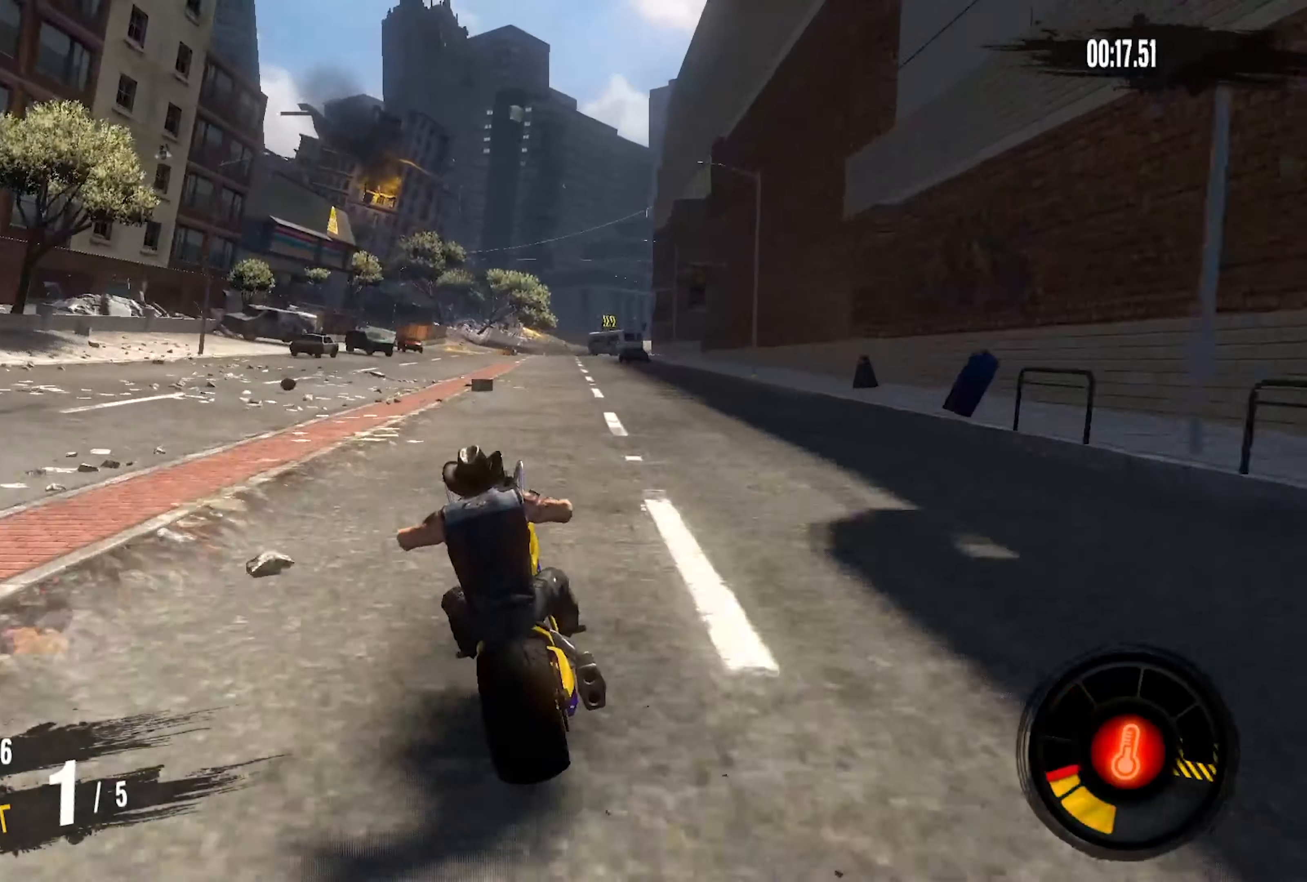
{"buttons": ["R2"], "left_stick": "center", "right_stick": "center", "events": []}
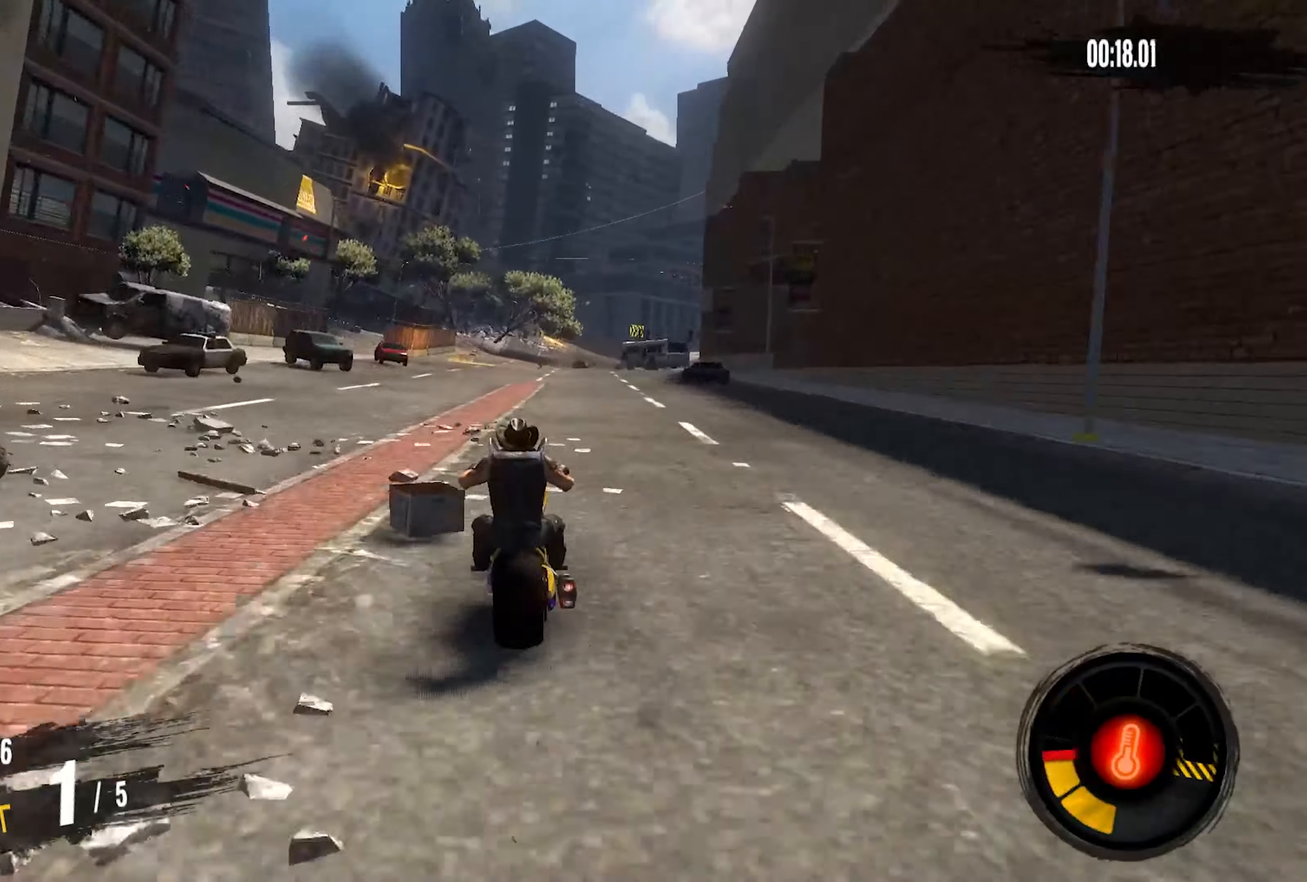
{"buttons": ["R2"], "left_stick": "up-right", "right_stick": "center", "events": [[233, "left_stick", "up-right"]]}
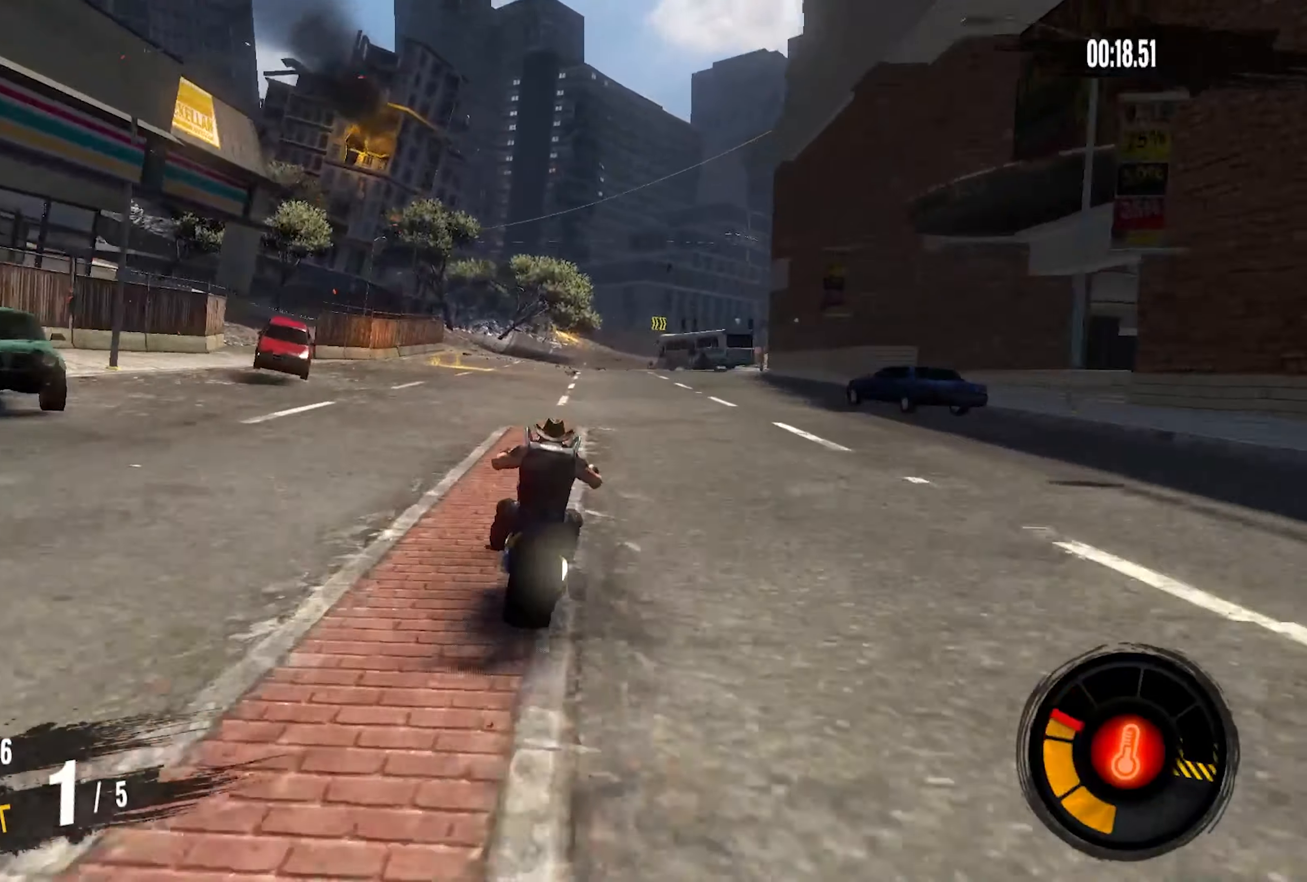
{"buttons": ["R2"], "left_stick": "right", "right_stick": "center", "events": [[67, "left_stick", "right"]]}
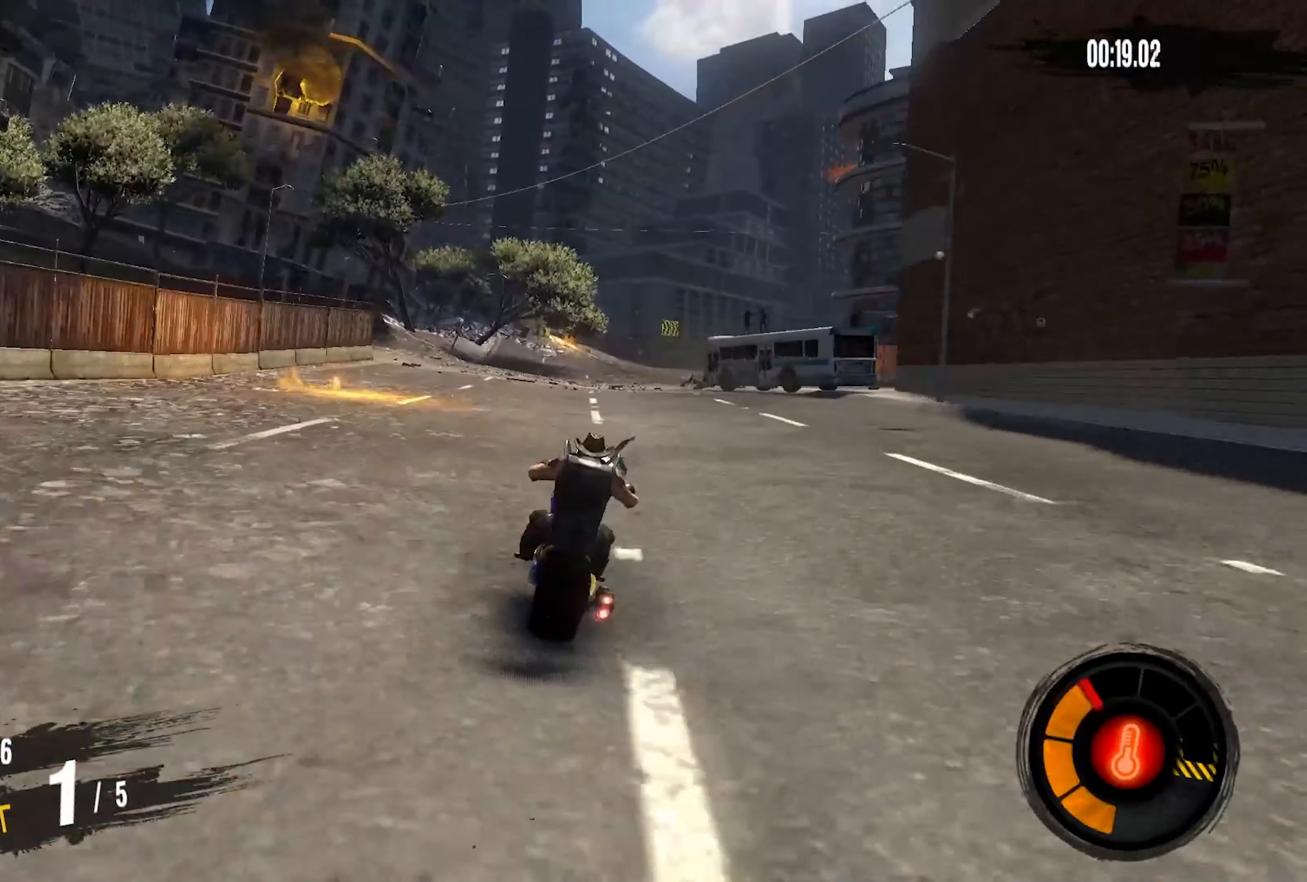
{"buttons": ["R2"], "left_stick": "up-right", "right_stick": "center", "events": [[267, "left_stick", "up-right"]]}
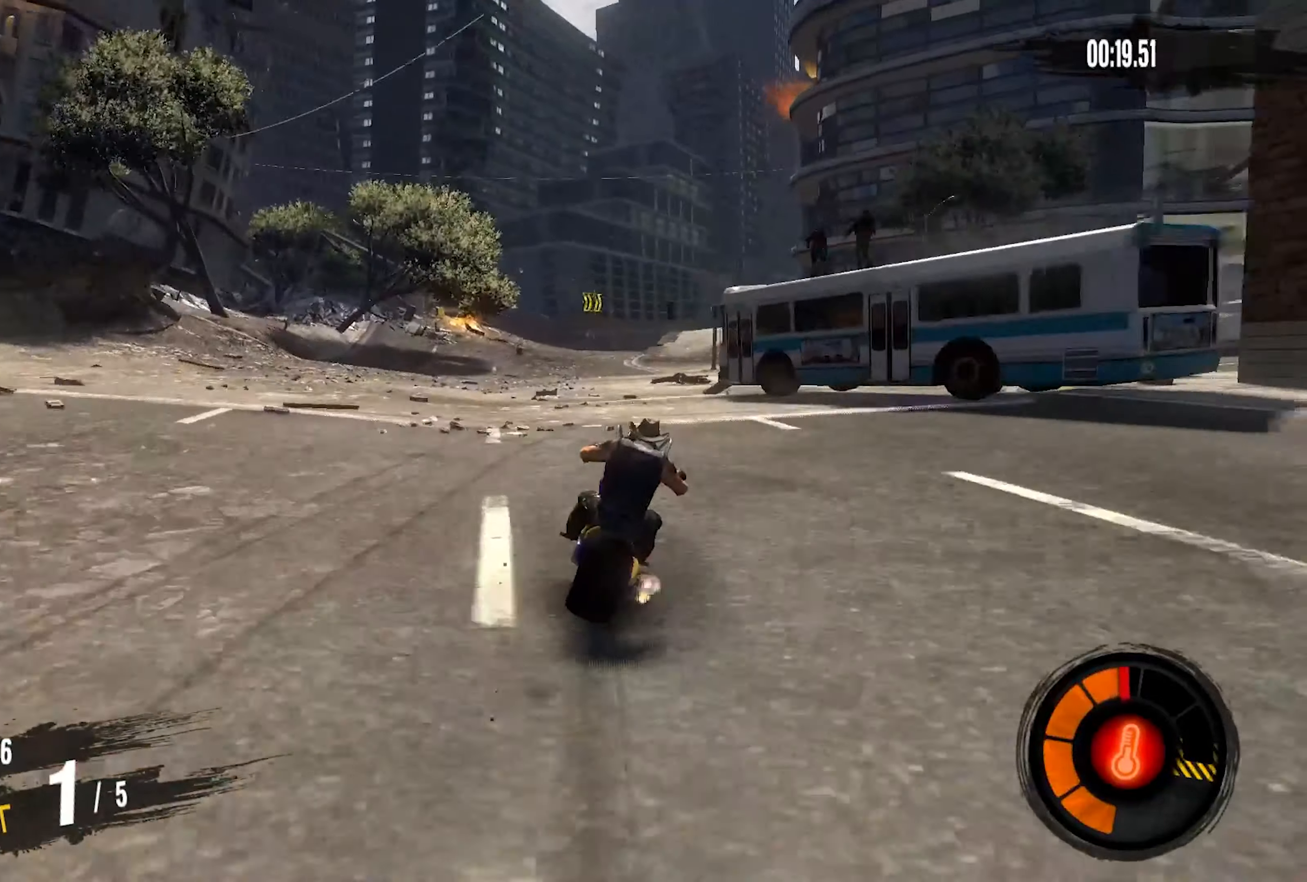
{"buttons": ["R2"], "left_stick": "up-right", "right_stick": "center", "events": [[167, "left_stick", "center"], [400, "left_stick", "right"], [500, "left_stick", "up-right"]]}
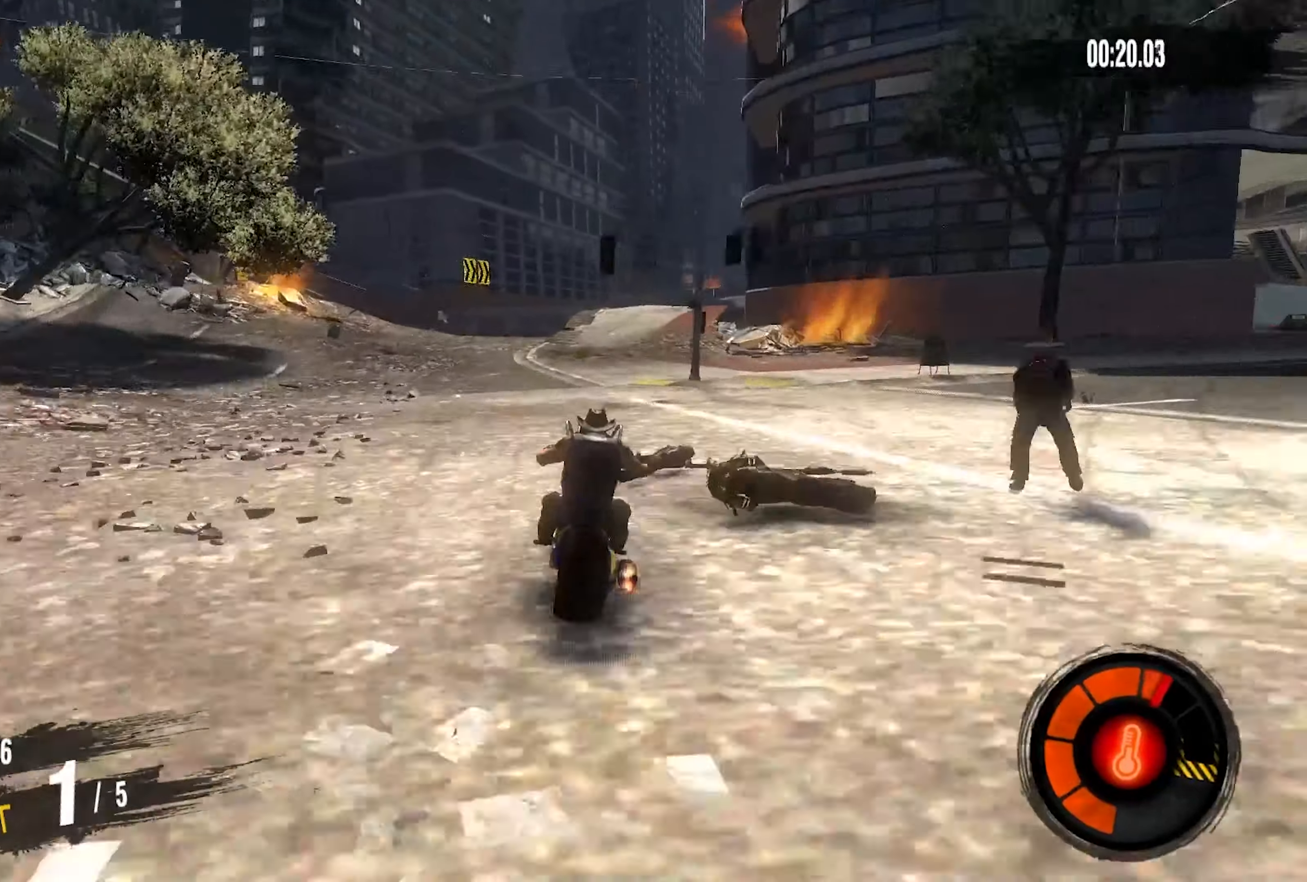
{"buttons": ["R2"], "left_stick": "right", "right_stick": "center", "events": [[233, "left_stick", "right"]]}
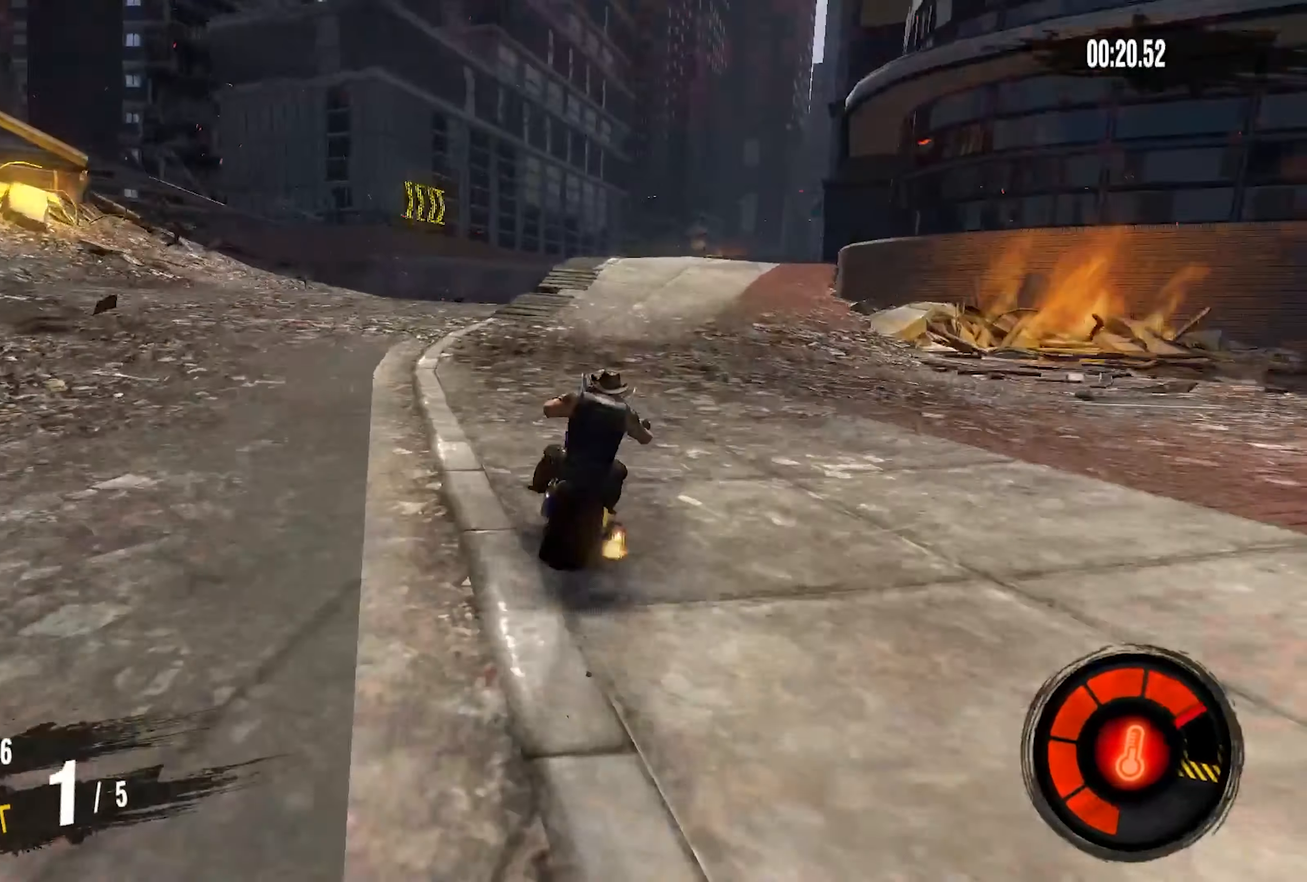
{"buttons": [], "left_stick": "right", "right_stick": "center", "events": [[467, "R2", "up"]]}
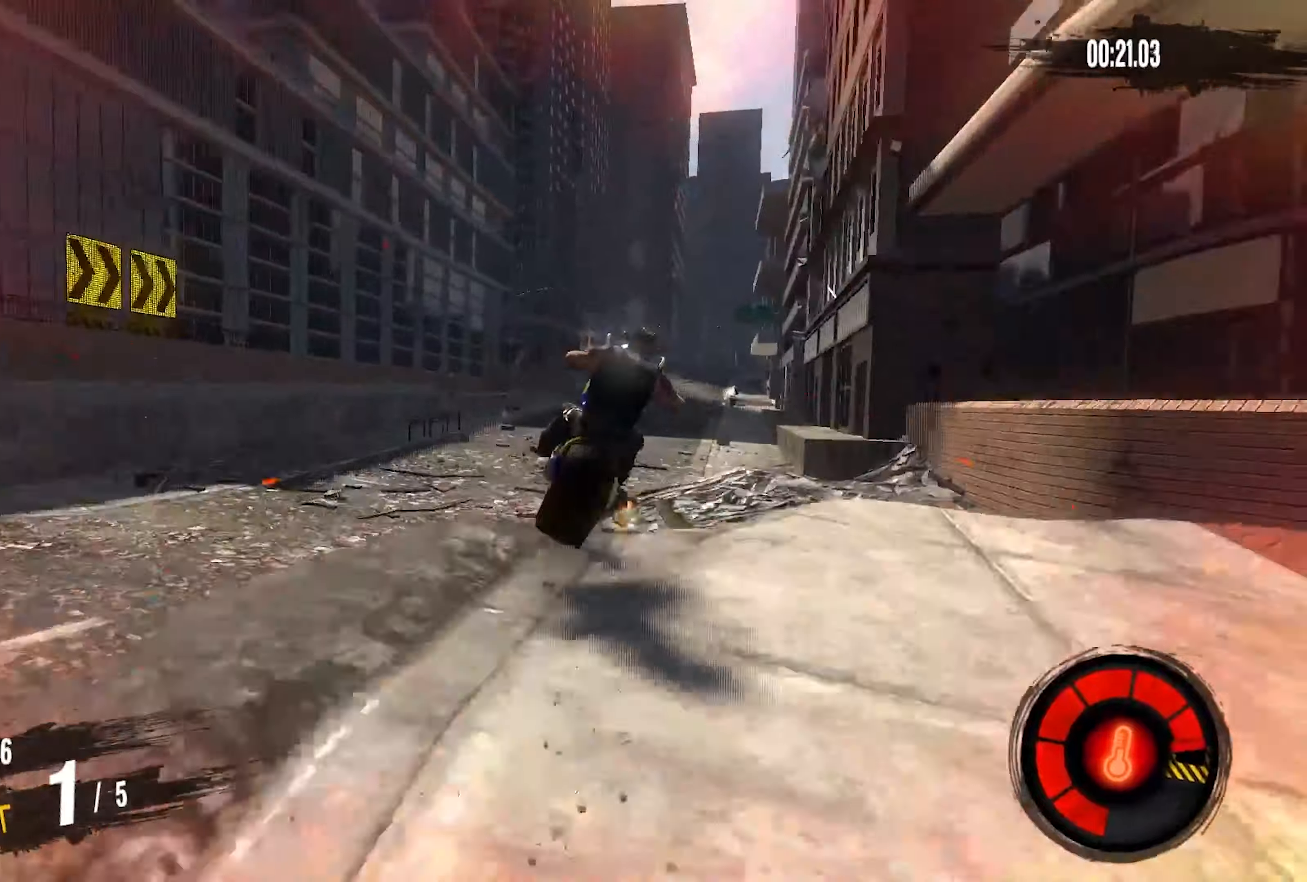
{"buttons": [], "left_stick": "up-right", "right_stick": "center", "events": [[17, "left_stick", "center"], [500, "left_stick", "up-right"]]}
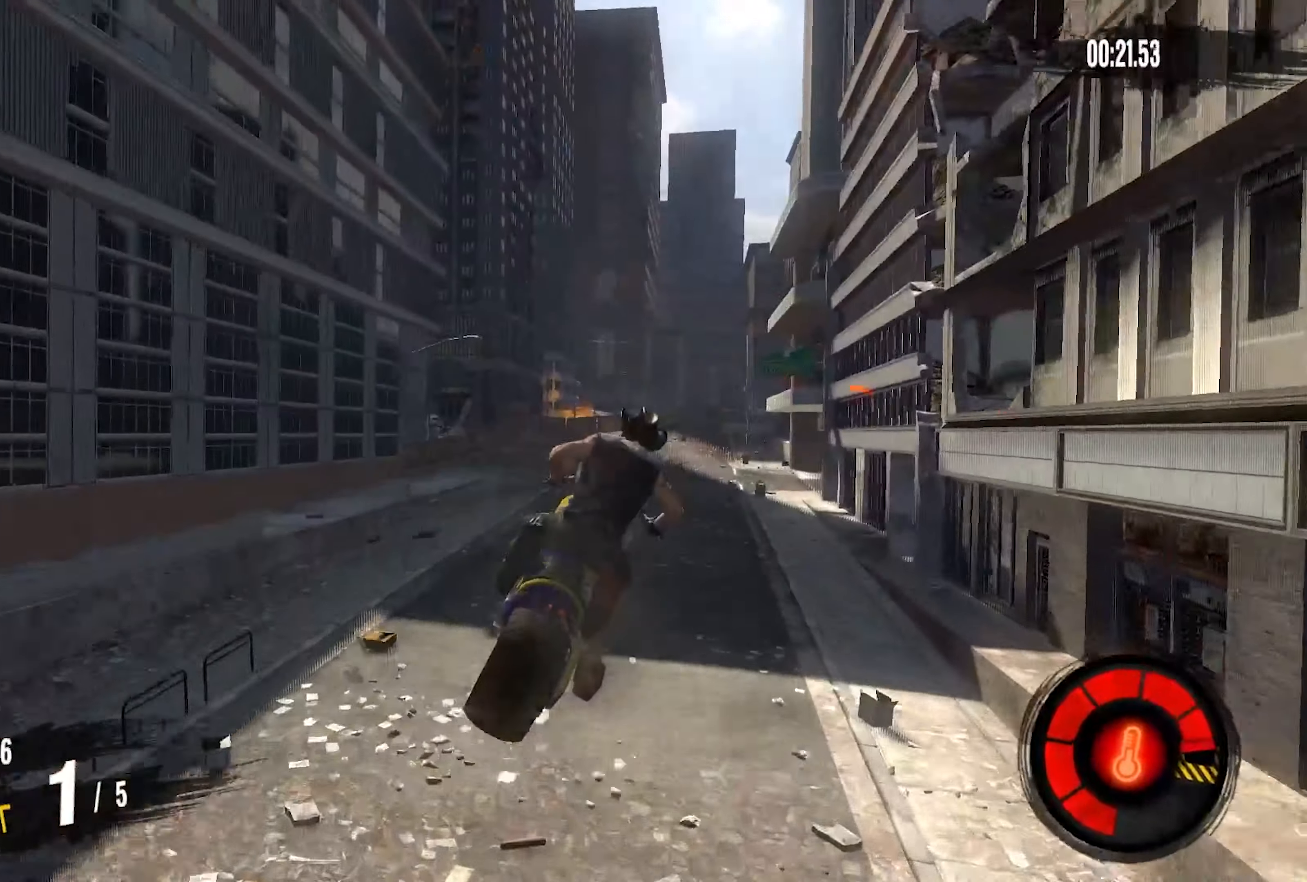
{"buttons": [], "left_stick": "up-right", "right_stick": "center", "events": [[150, "left_stick", "center"], [384, "left_stick", "up-right"]]}
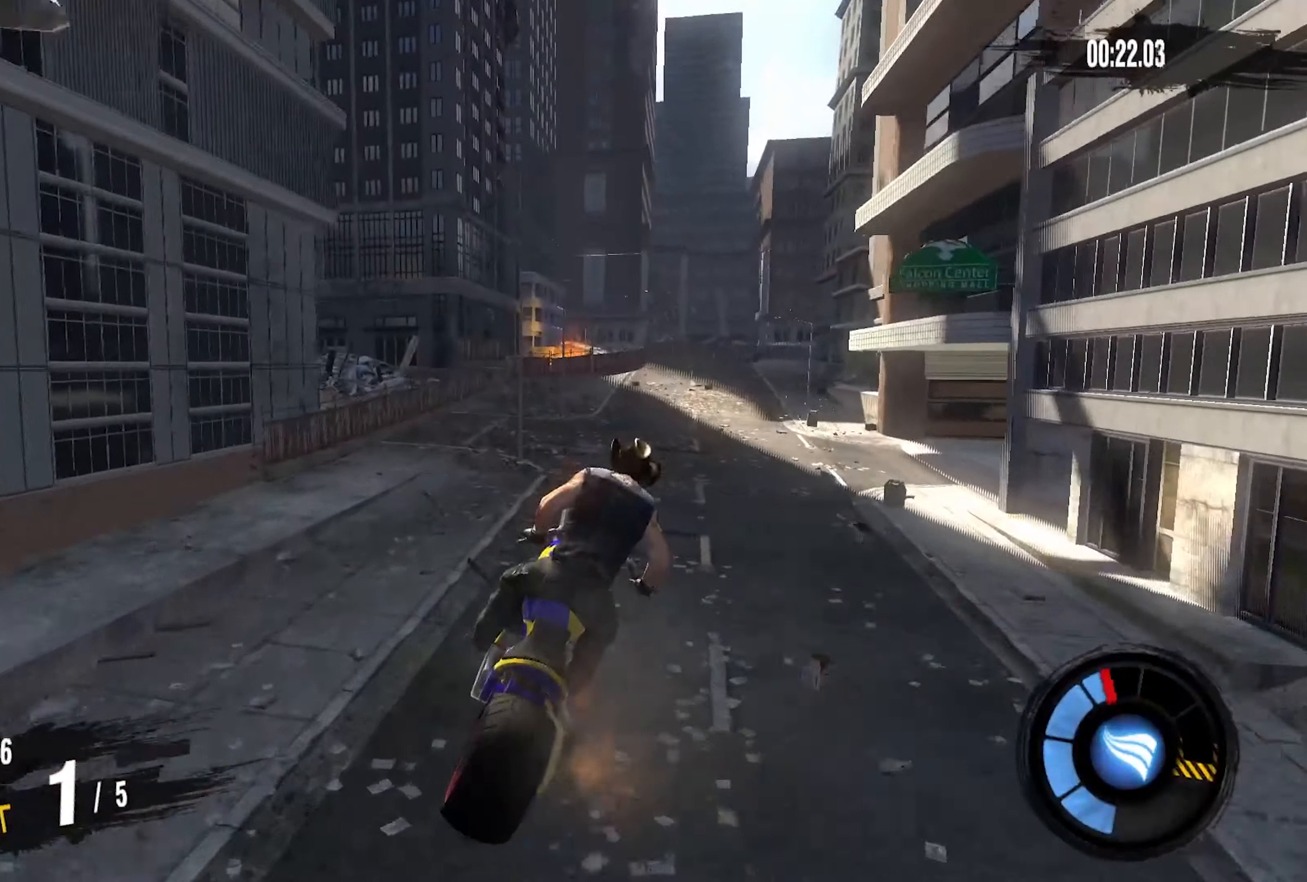
{"buttons": [], "left_stick": "center", "right_stick": "center", "events": [[84, "left_stick", "center"]]}
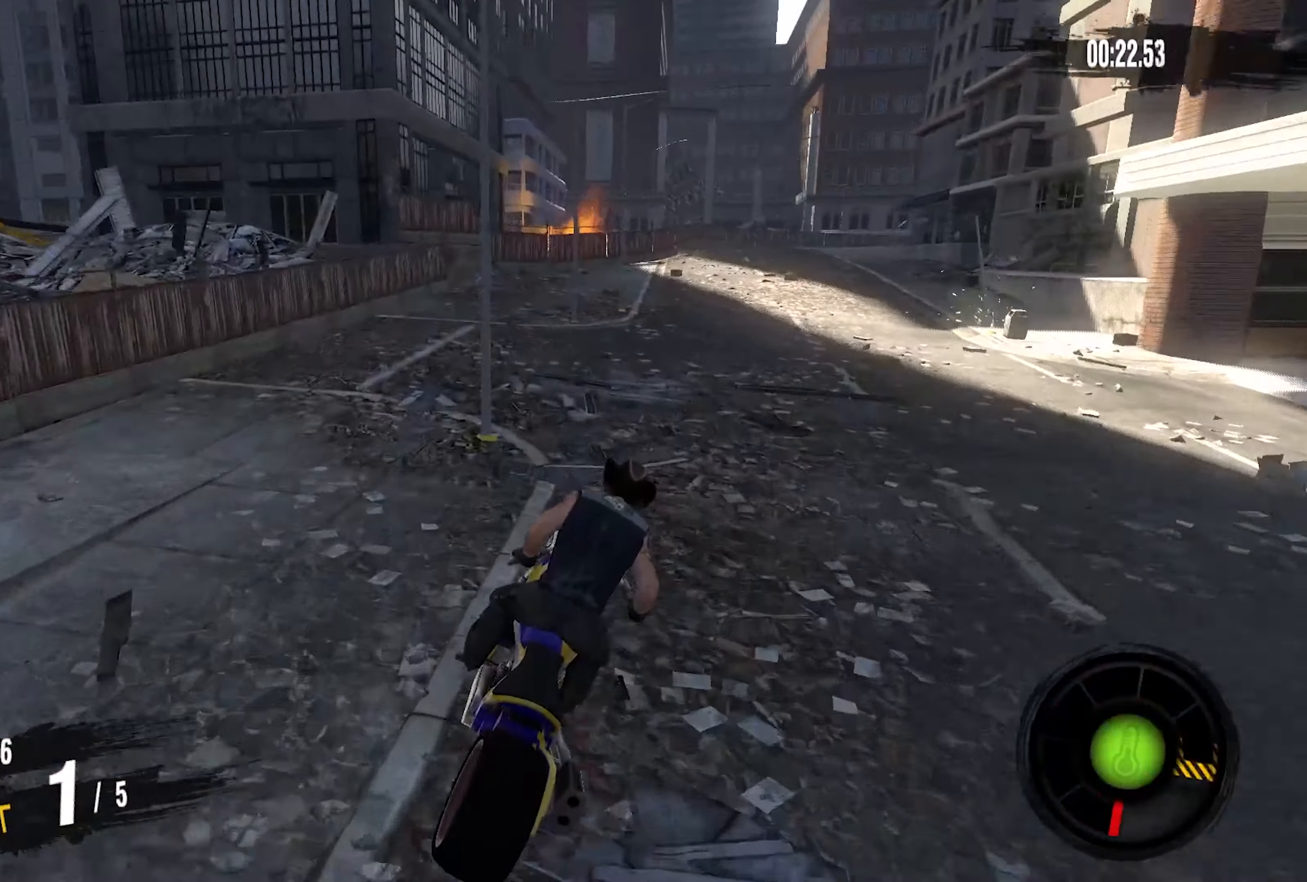
{"buttons": ["R2"], "left_stick": "right", "right_stick": "center", "events": [[17, "R2", "down"], [50, "left_stick", "right"]]}
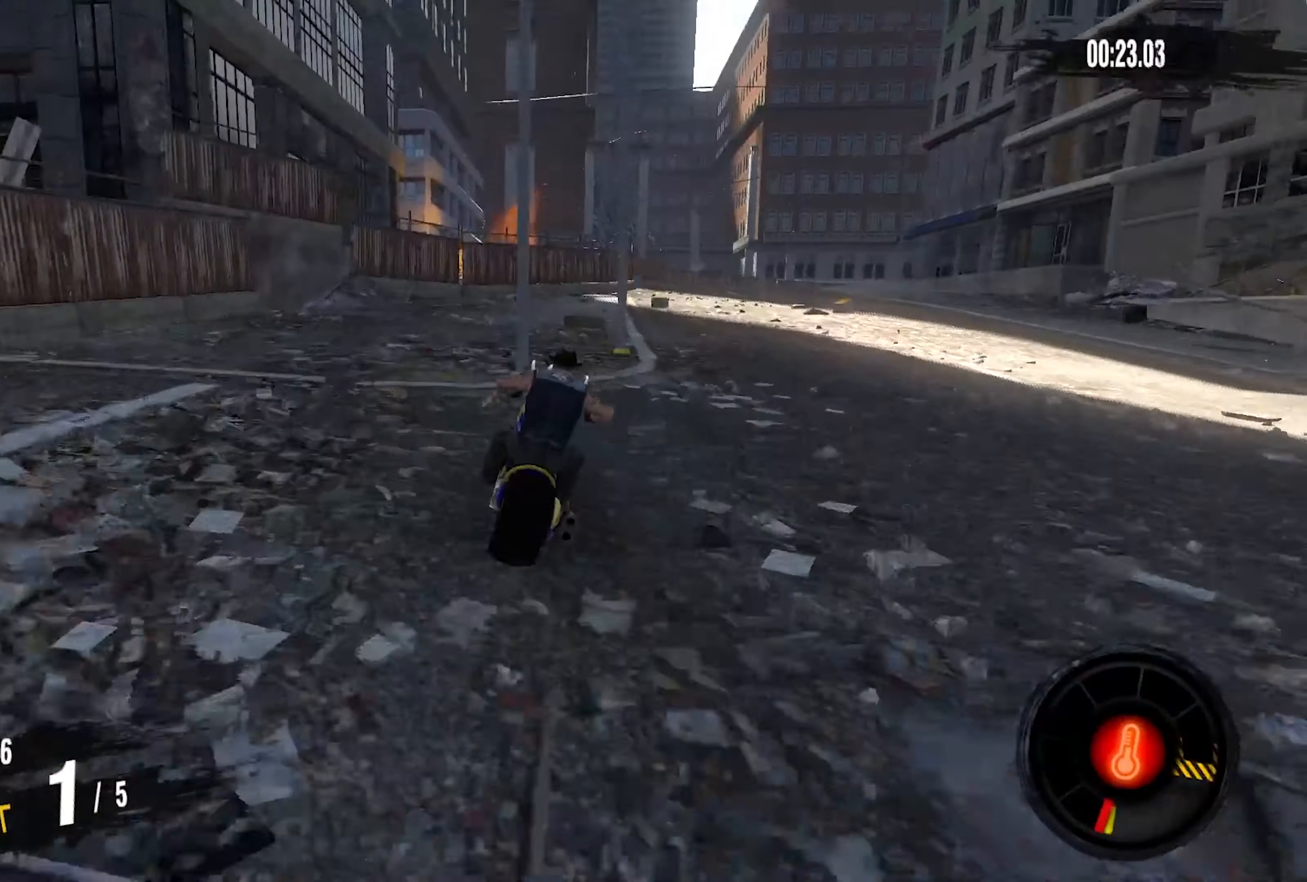
{"buttons": ["R2"], "left_stick": "right", "right_stick": "center", "events": []}
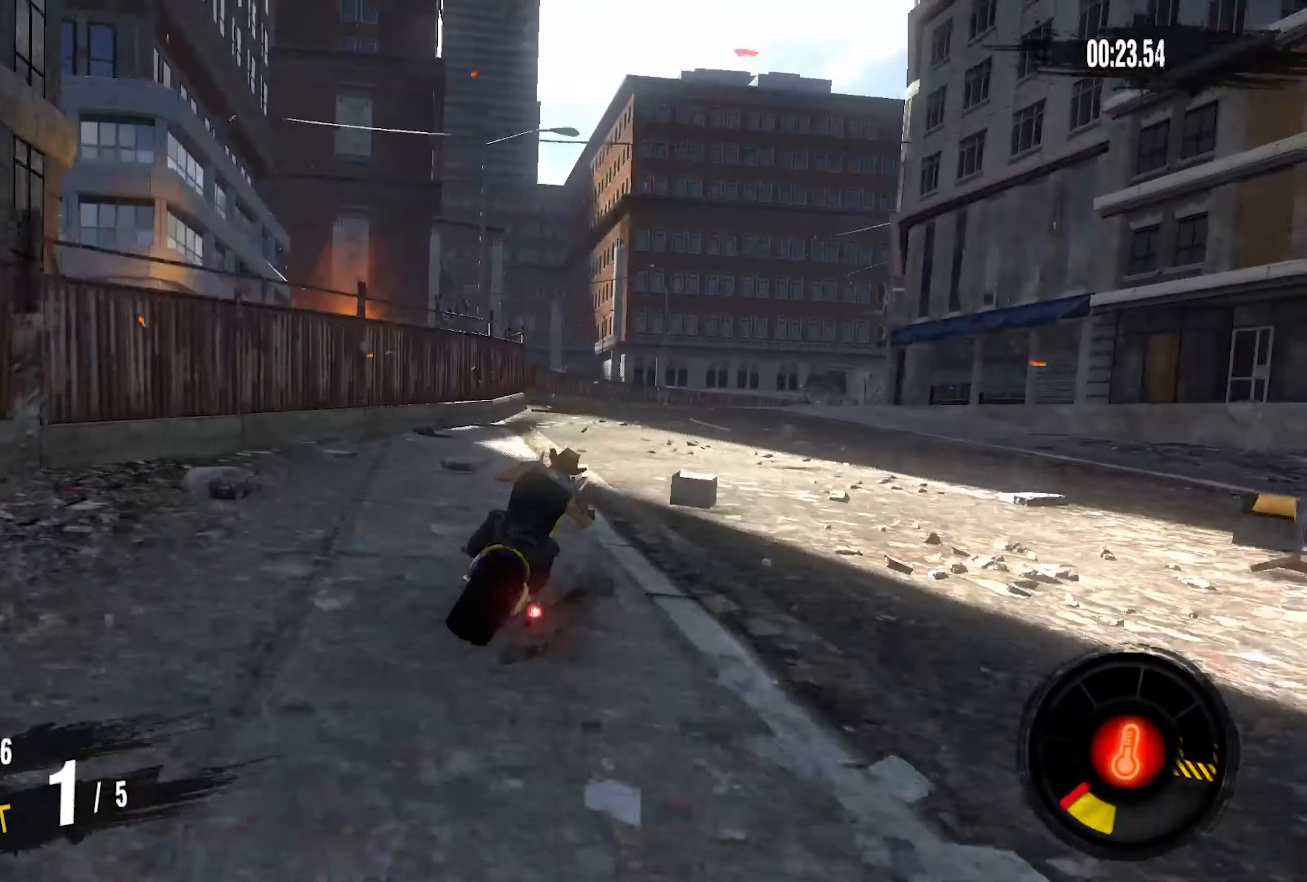
{"buttons": ["R2"], "left_stick": "right", "right_stick": "center", "events": []}
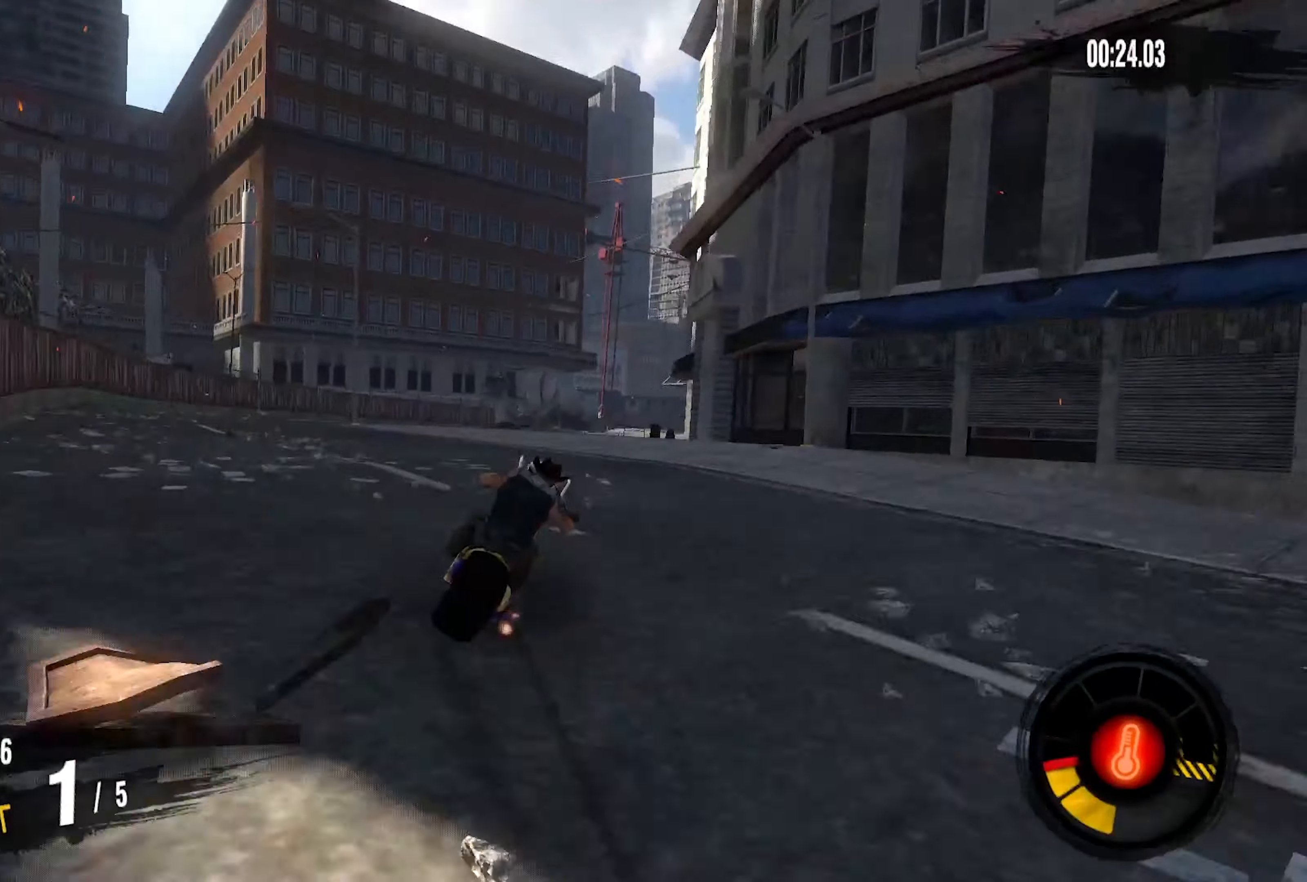
{"buttons": ["R2"], "left_stick": "center", "right_stick": "center", "events": [[367, "left_stick", "center"]]}
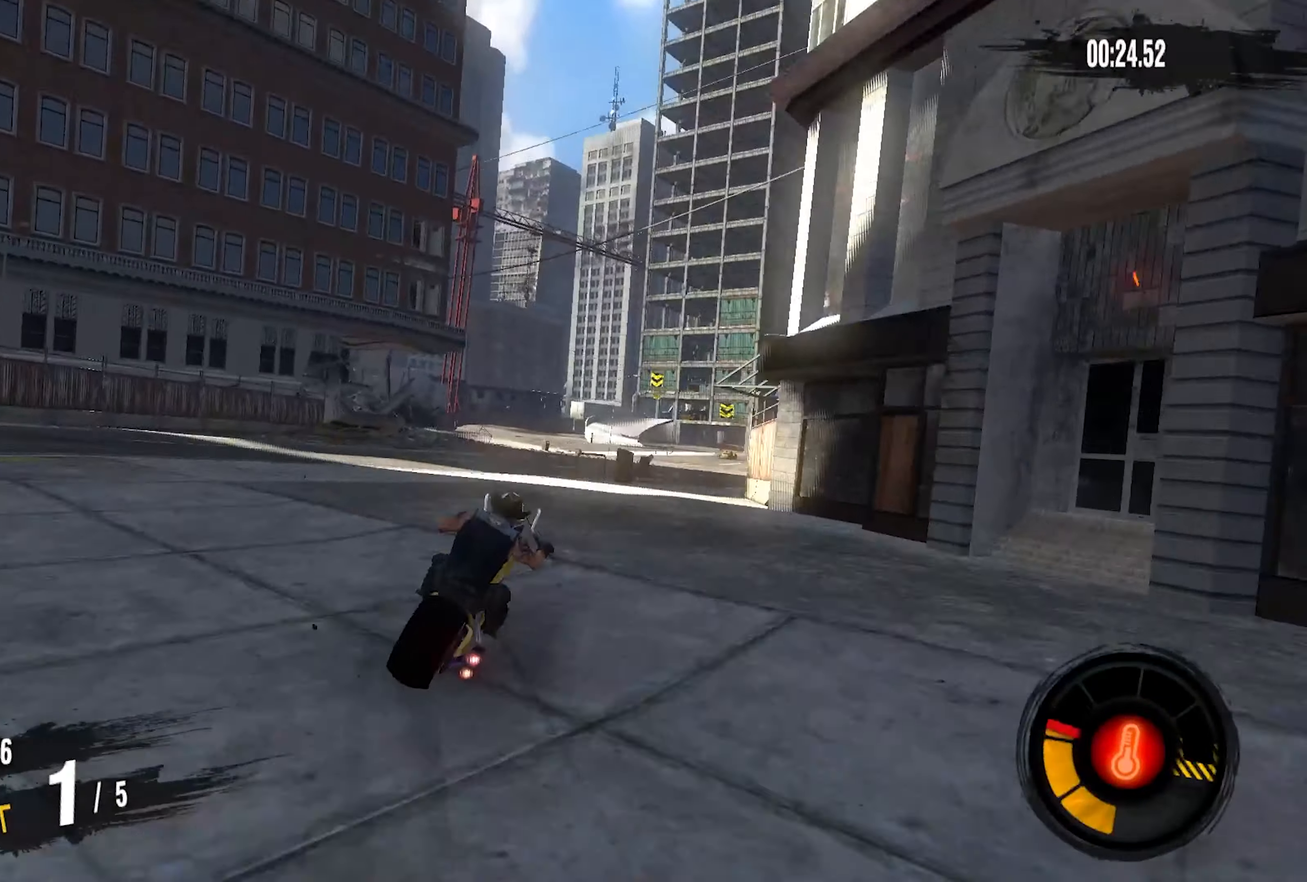
{"buttons": ["R2"], "left_stick": "right", "right_stick": "center", "events": [[50, "left_stick", "right"]]}
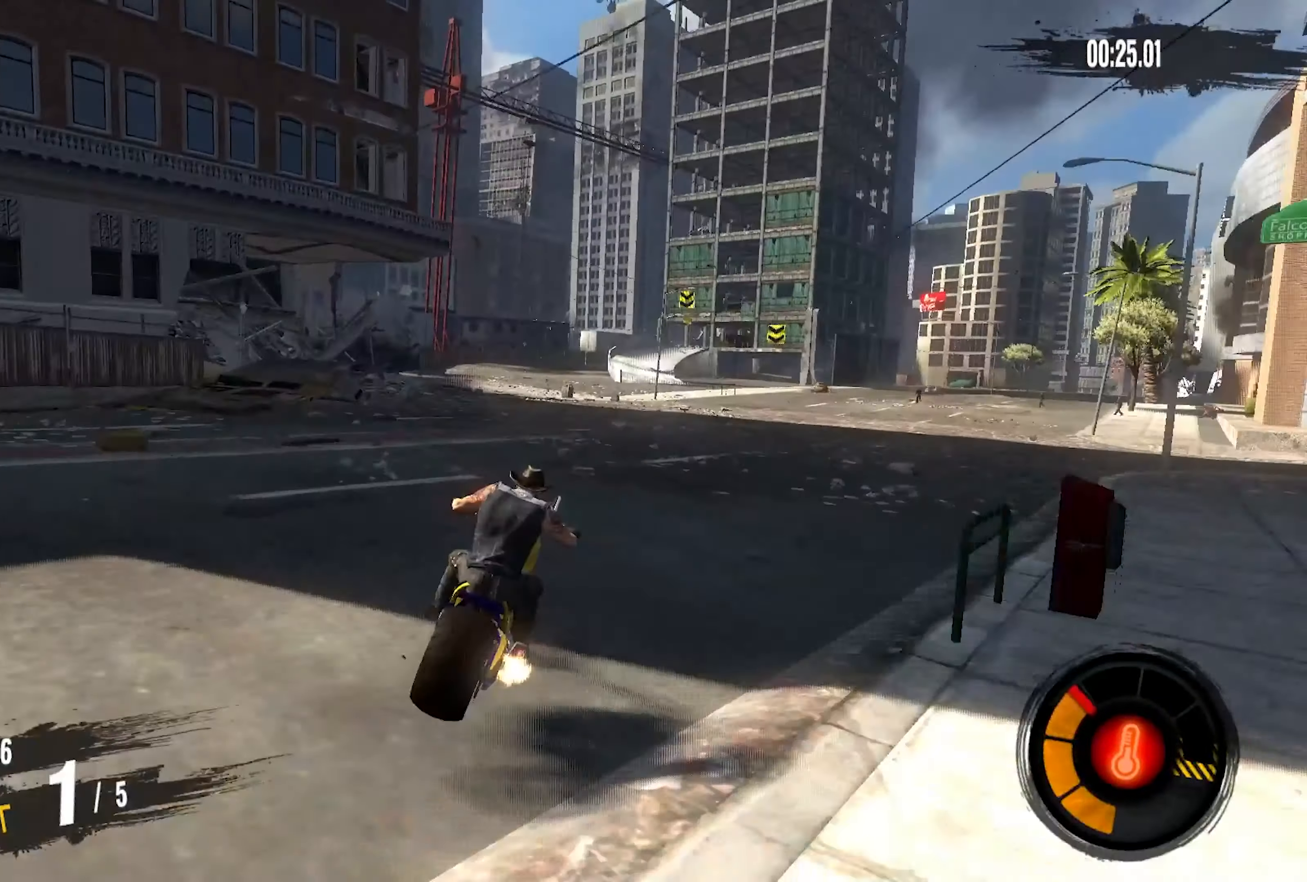
{"buttons": ["R2"], "left_stick": "right", "right_stick": "center", "events": []}
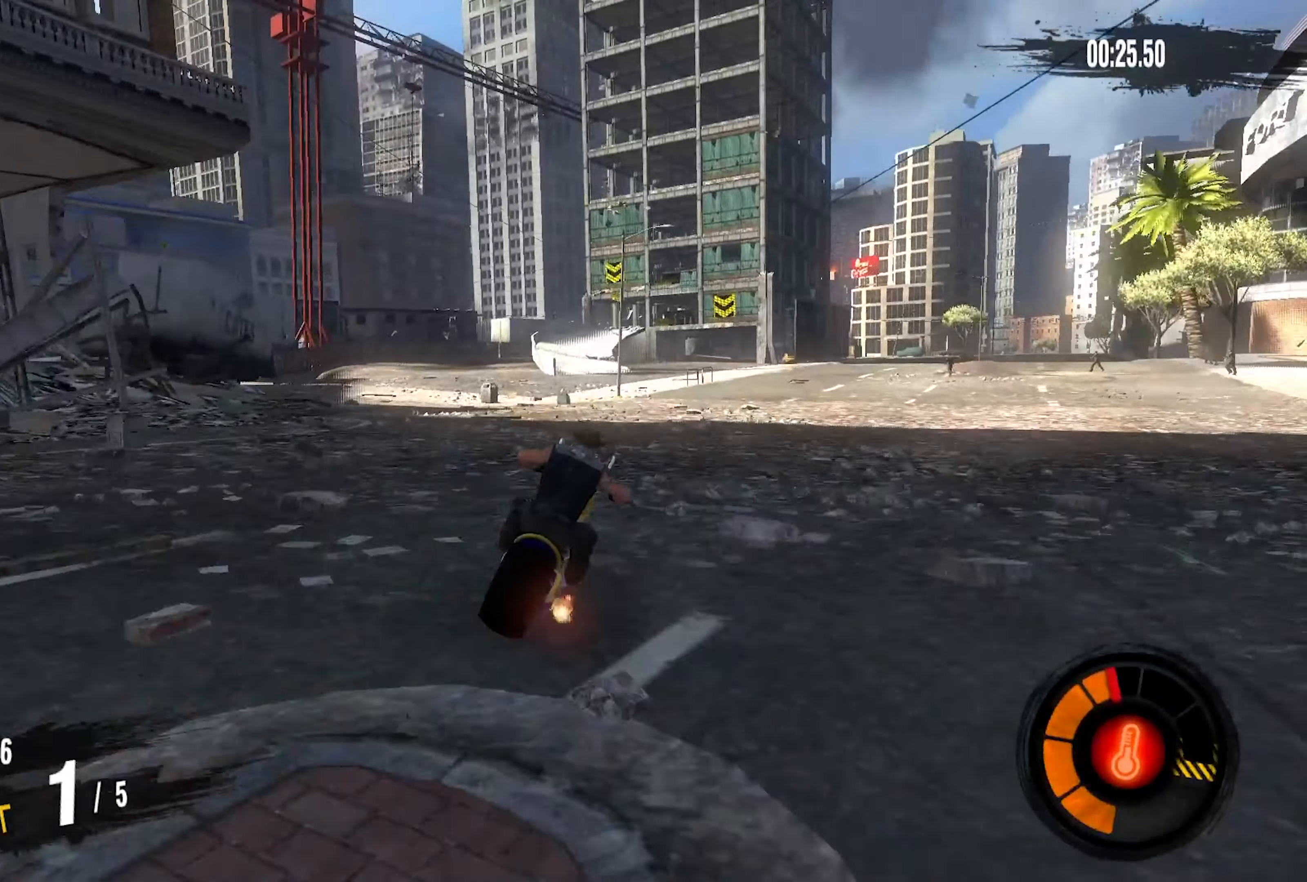
{"buttons": ["R2"], "left_stick": "right", "right_stick": "center", "events": []}